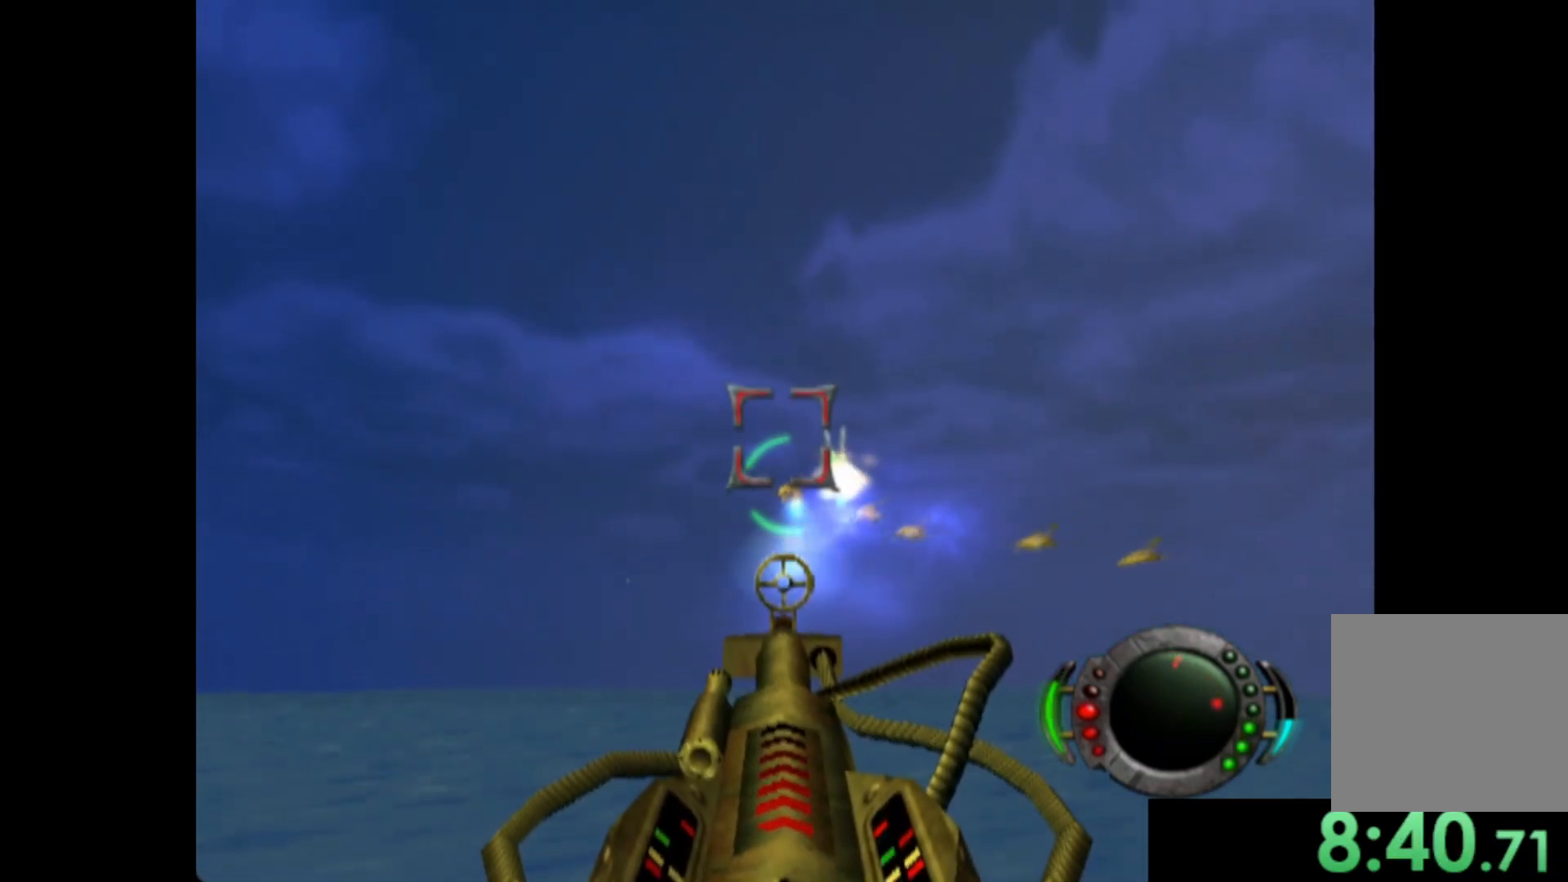
Gameplay with a controller (Xbox layout); each line is a JSON object with the inputs held at the frame after it. "events" lists button and stick changes between this image and that frame as [ms after this image, input, new state], when the widget could be followed in between. Not read: right_stick.
{"buttons": [], "left_stick": "down-left", "events": [[40, "X", "up"], [60, "left_stick", "center"], [200, "X", "down"], [380, "X", "up"], [480, "left_stick", "down-left"]]}
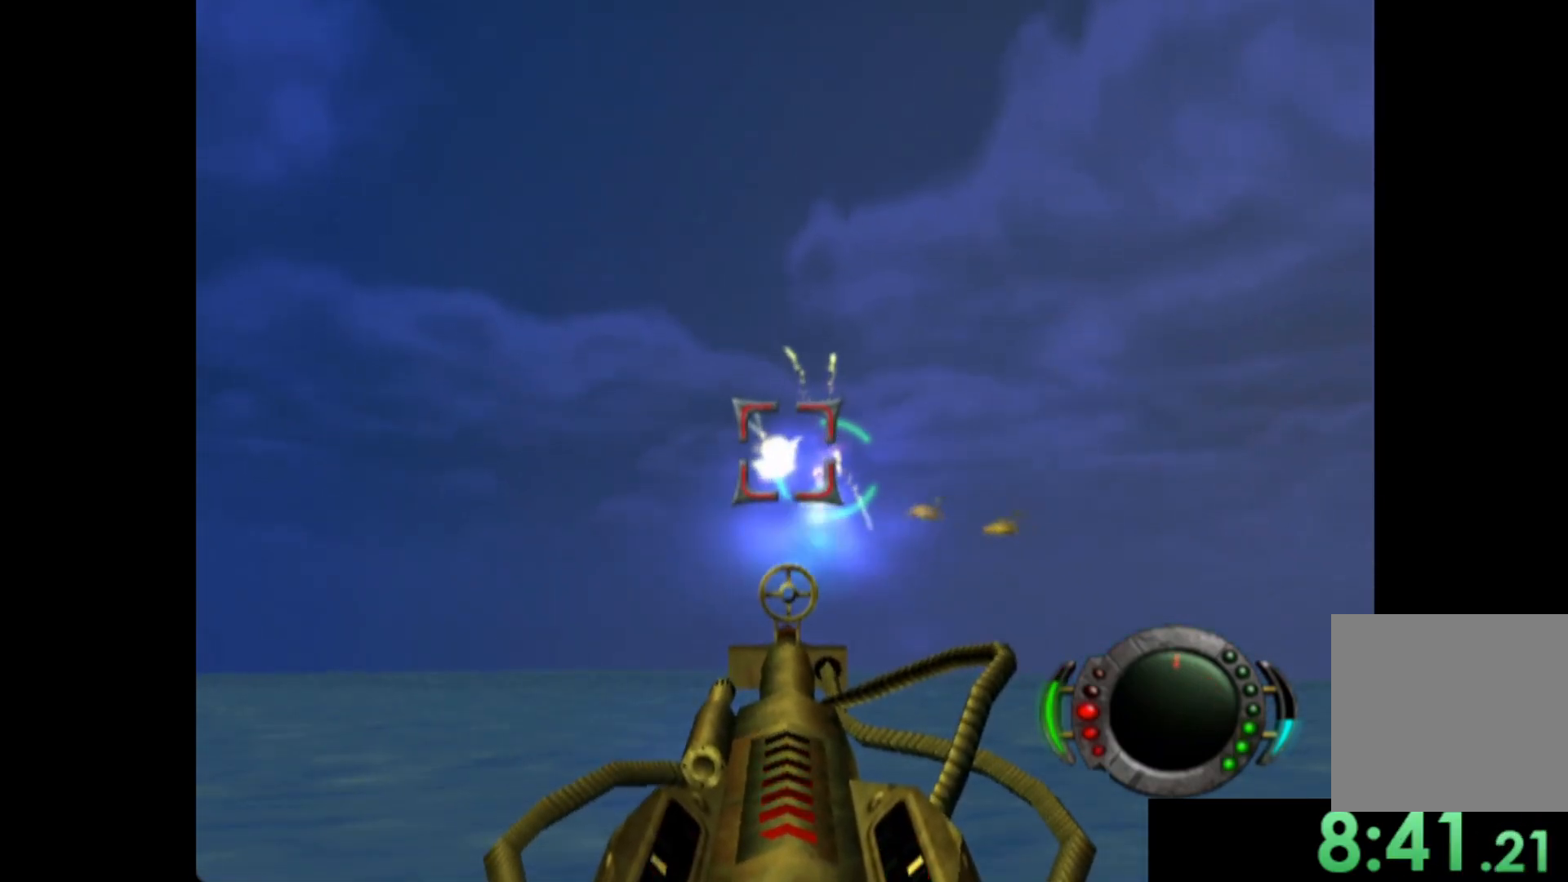
{"buttons": [], "left_stick": "center", "events": [[100, "left_stick", "center"], [140, "X", "down"], [280, "X", "up"], [300, "left_stick", "up-right"], [400, "left_stick", "center"]]}
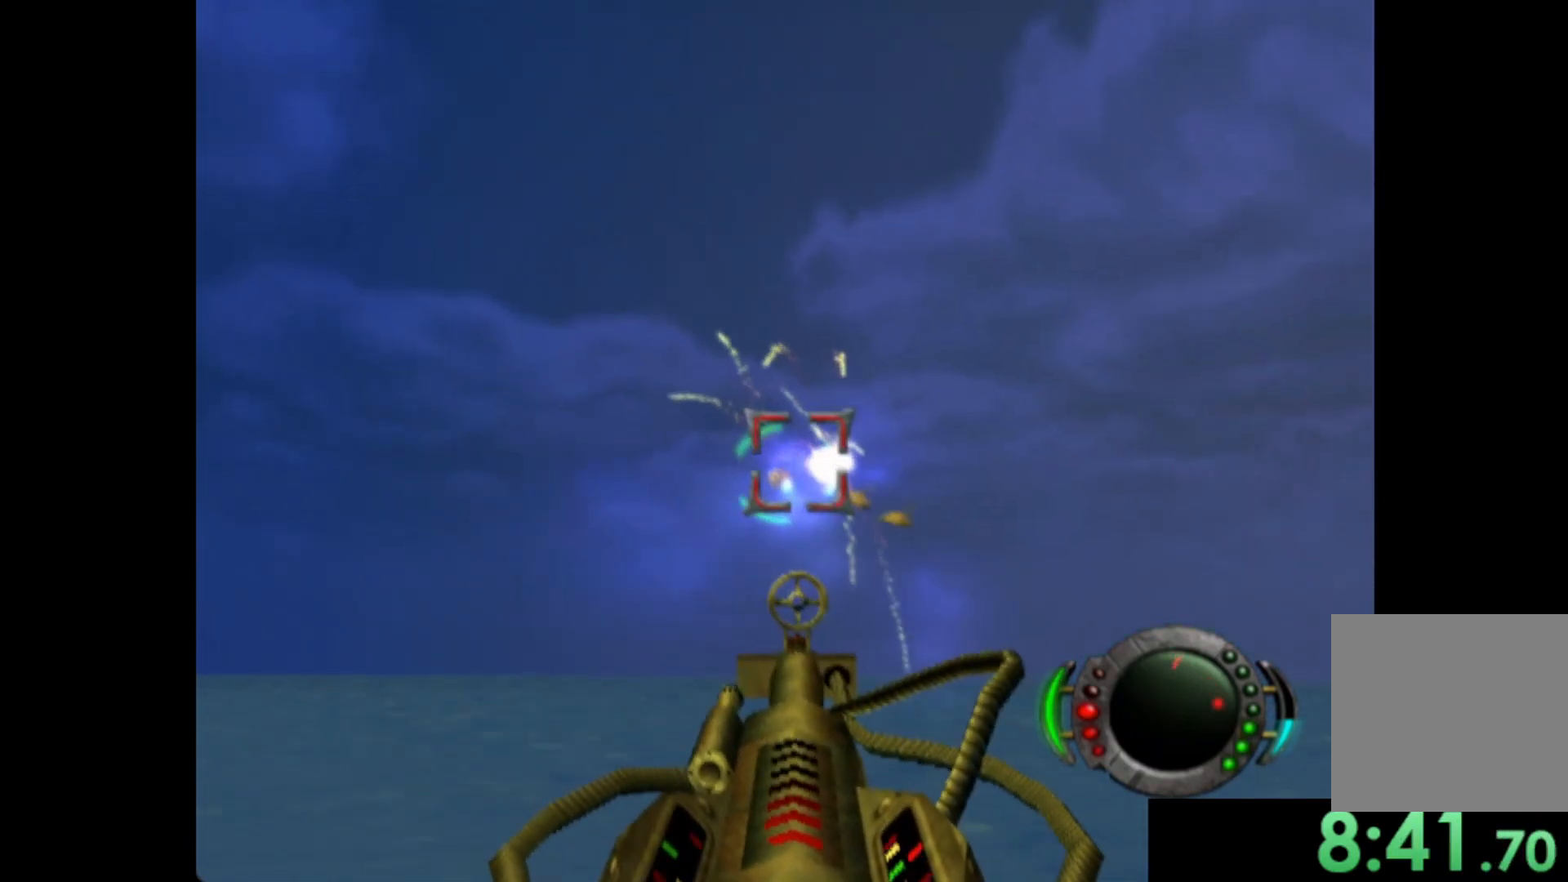
{"buttons": [], "left_stick": "center", "events": [[100, "X", "down"], [140, "left_stick", "left"], [200, "X", "up"], [260, "left_stick", "center"]]}
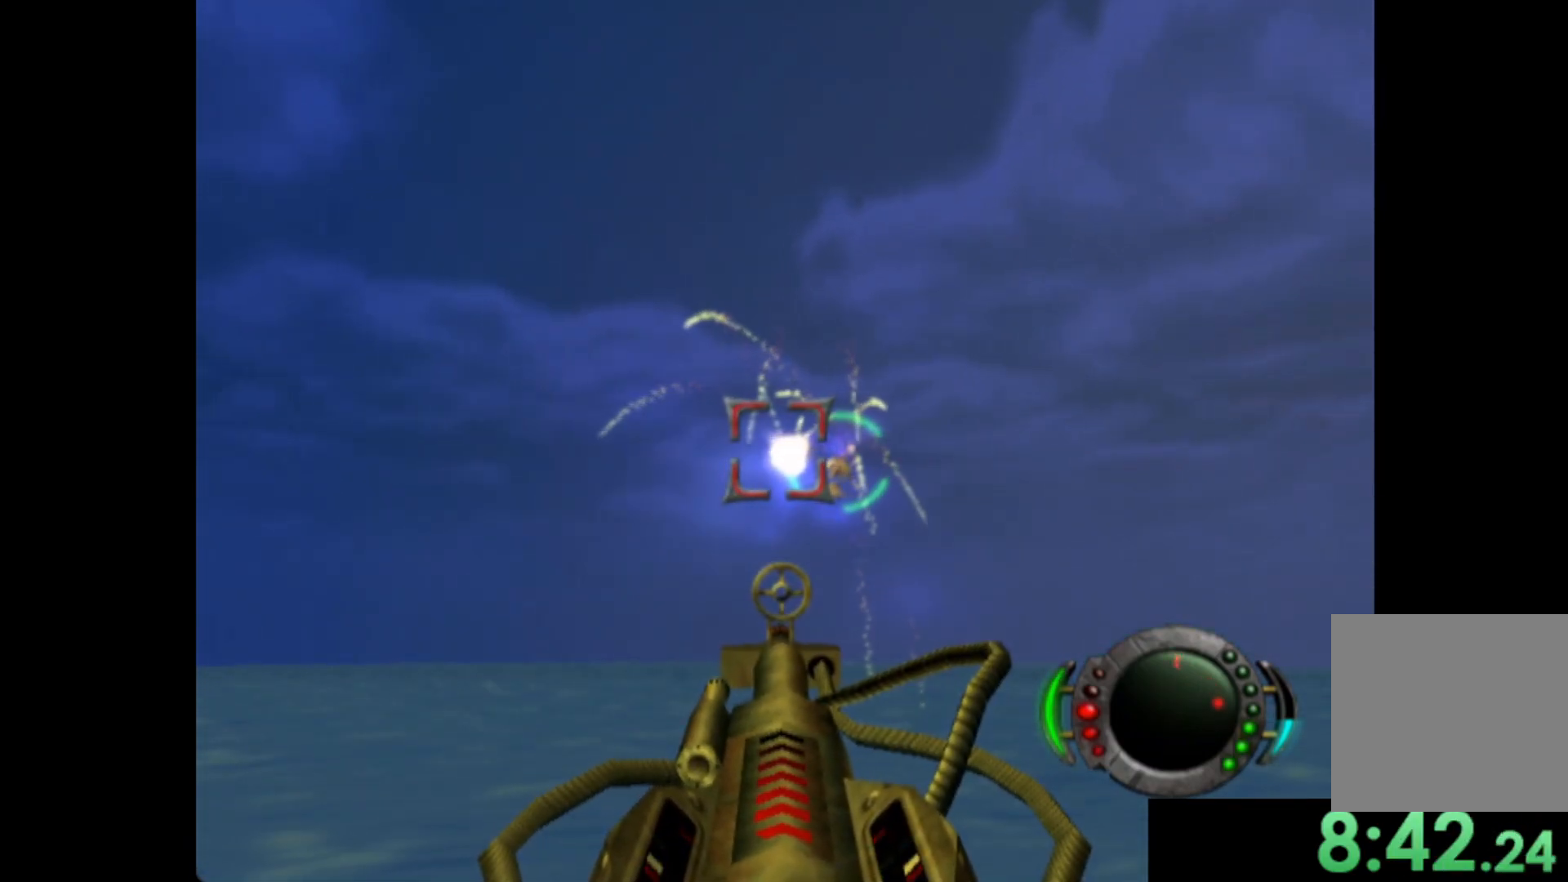
{"buttons": [], "left_stick": "down-right", "events": [[500, "left_stick", "down-right"]]}
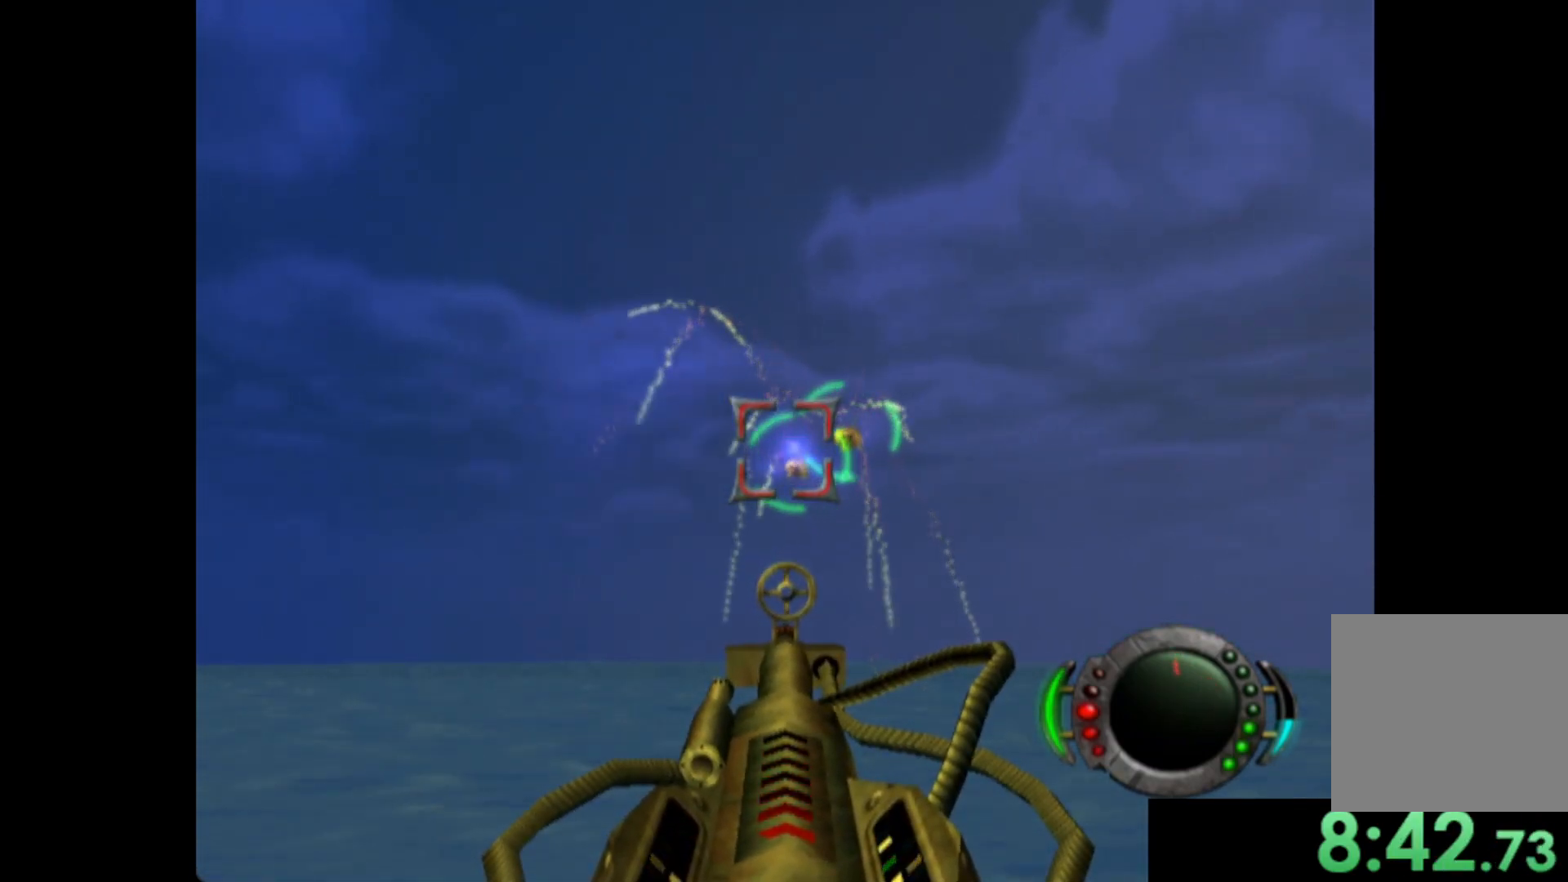
{"buttons": [], "left_stick": "down-right", "events": [[40, "X", "down"], [140, "X", "up"], [140, "left_stick", "center"], [400, "left_stick", "down-right"]]}
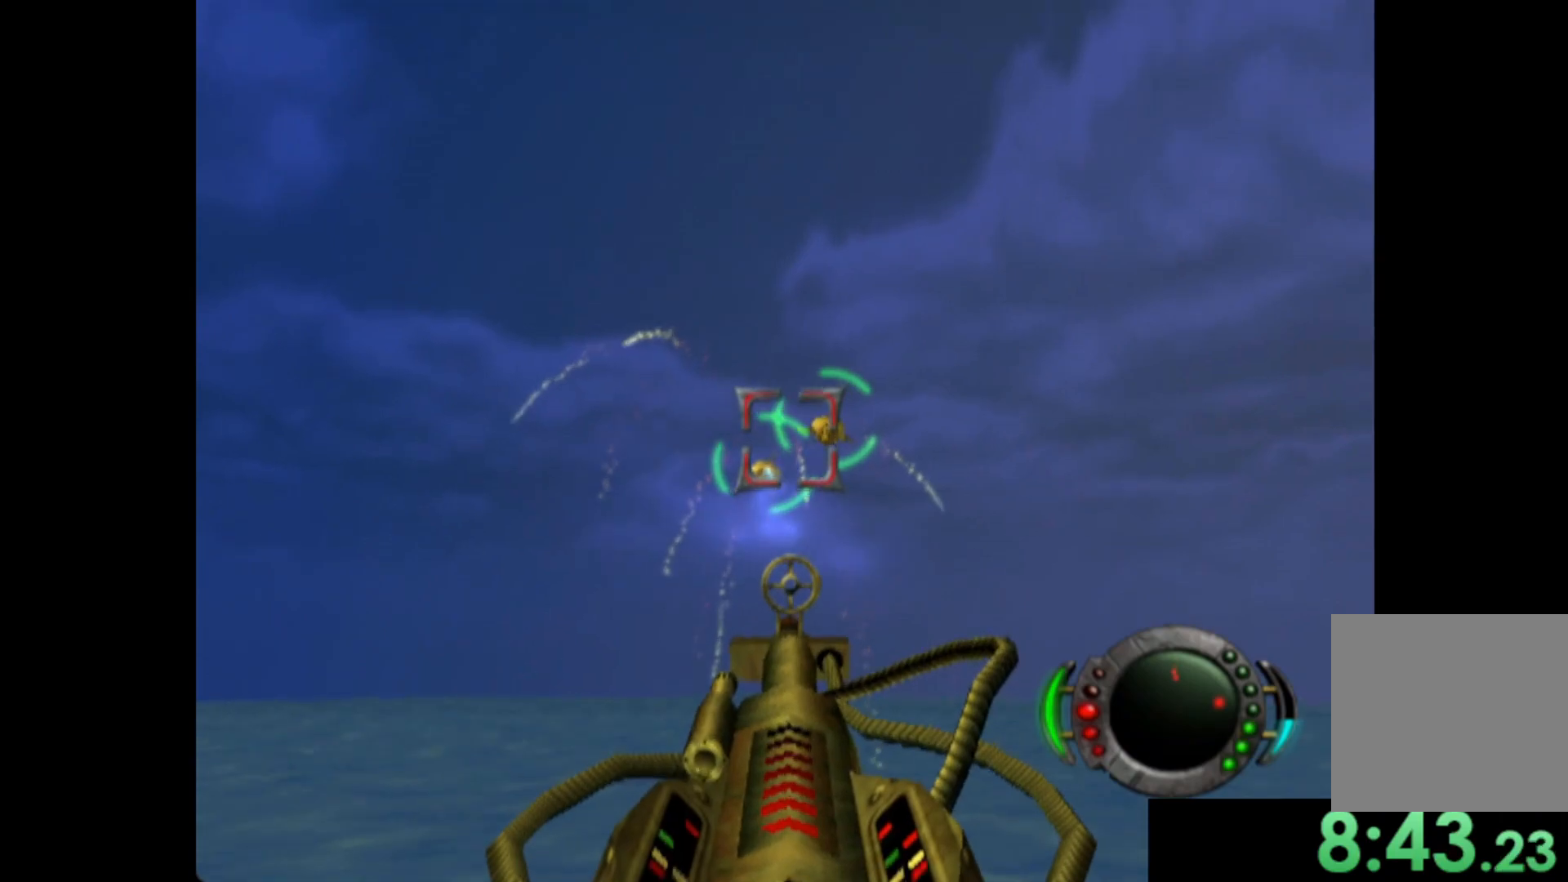
{"buttons": [], "left_stick": "up-right", "events": [[60, "left_stick", "center"], [180, "left_stick", "right"], [480, "left_stick", "up-right"]]}
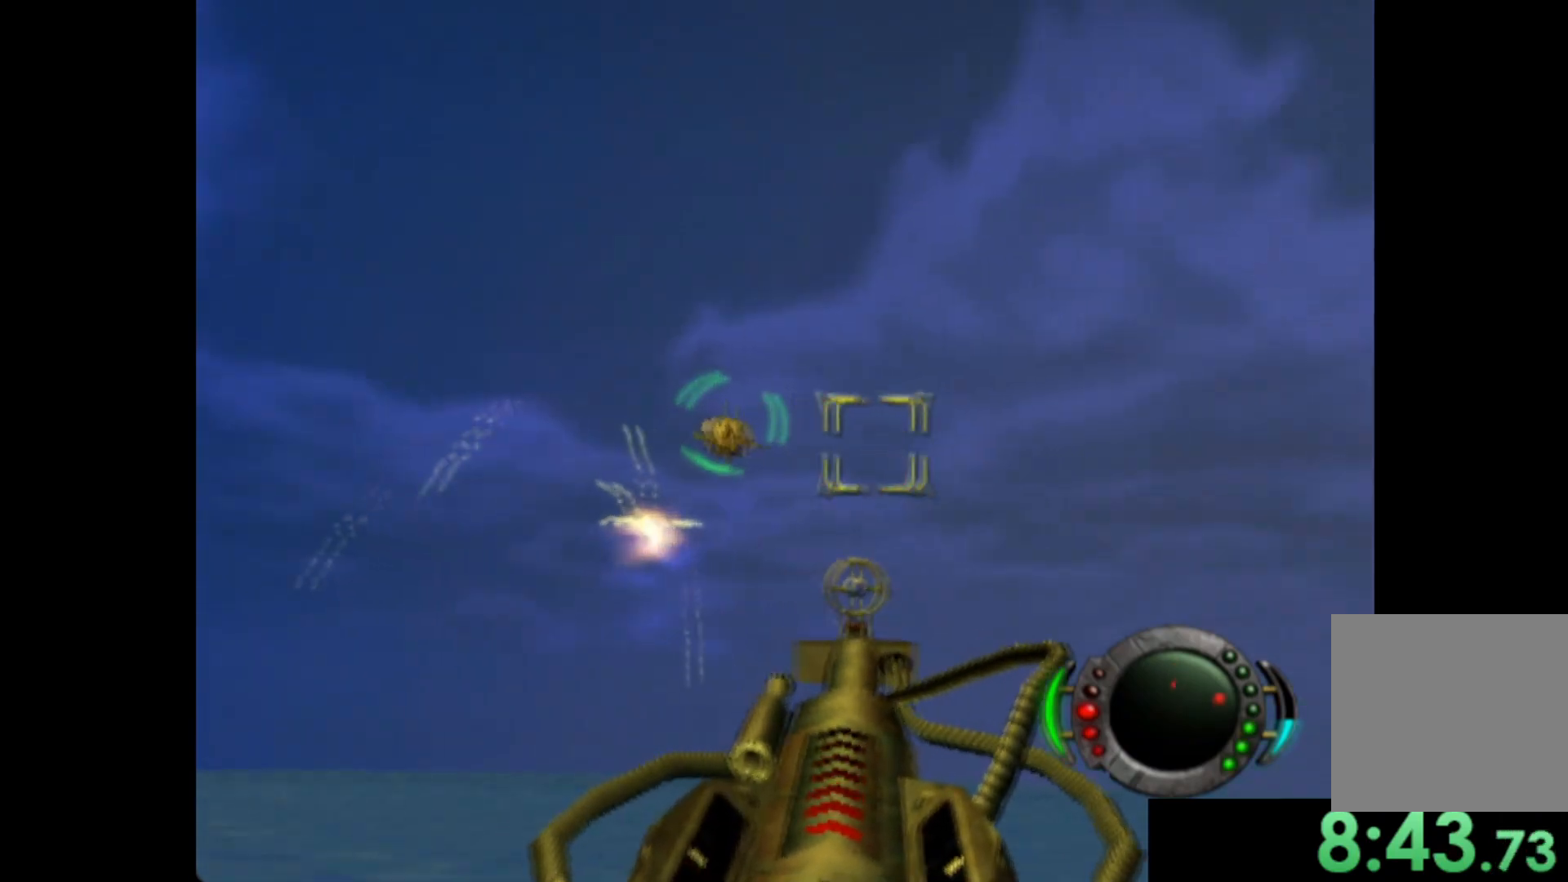
{"buttons": [], "left_stick": "up-right", "events": []}
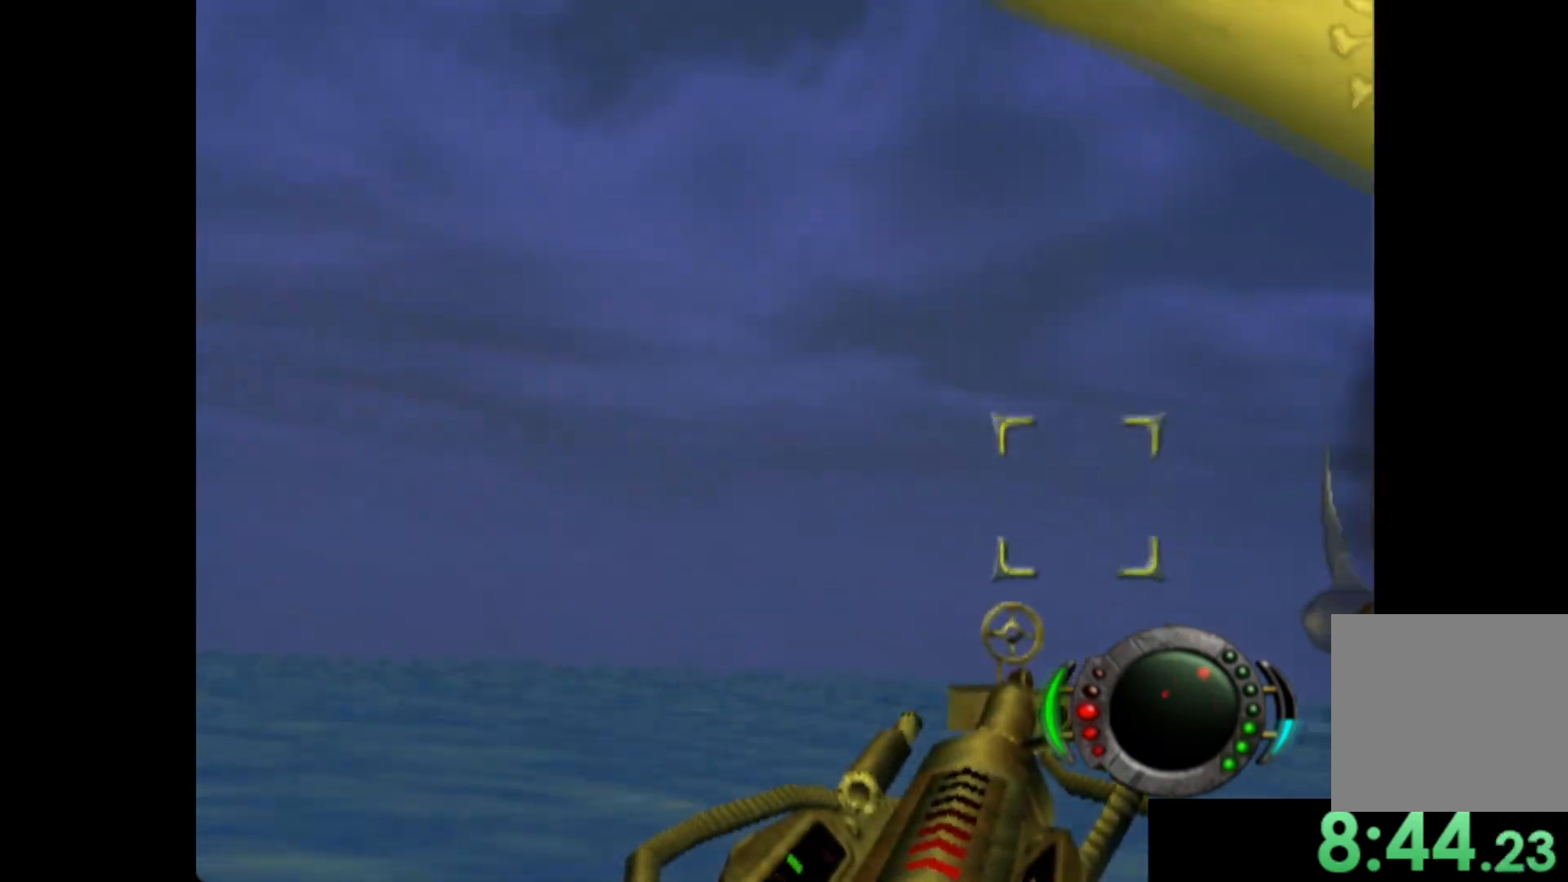
{"buttons": [], "left_stick": "up", "events": [[40, "left_stick", "right"], [200, "left_stick", "center"], [380, "left_stick", "up"]]}
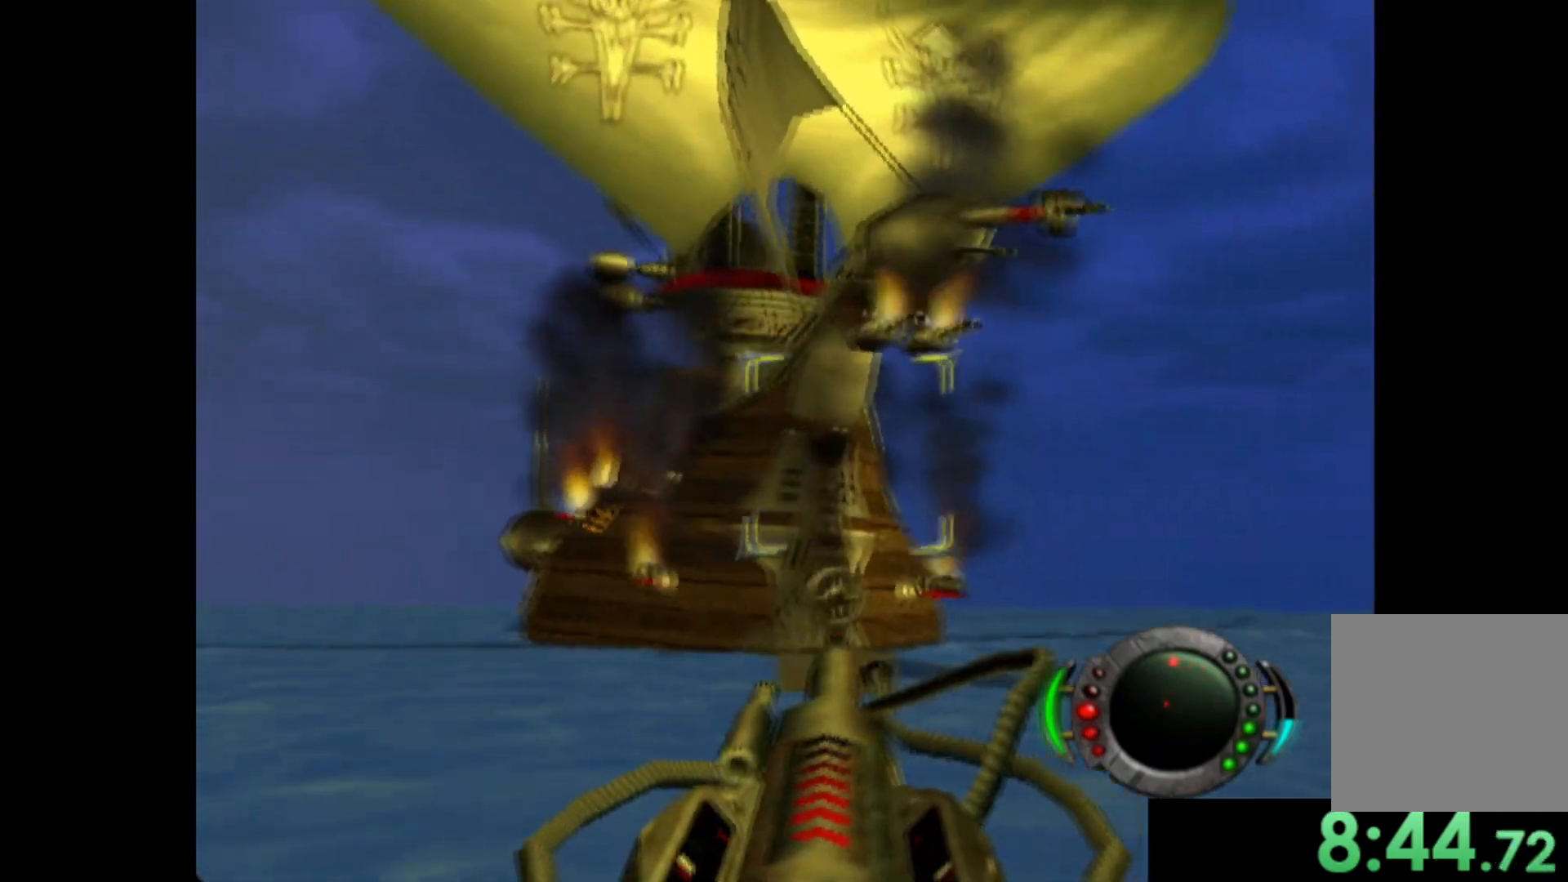
{"buttons": [], "left_stick": "center", "events": [[80, "left_stick", "center"], [300, "left_stick", "left"], [440, "left_stick", "center"]]}
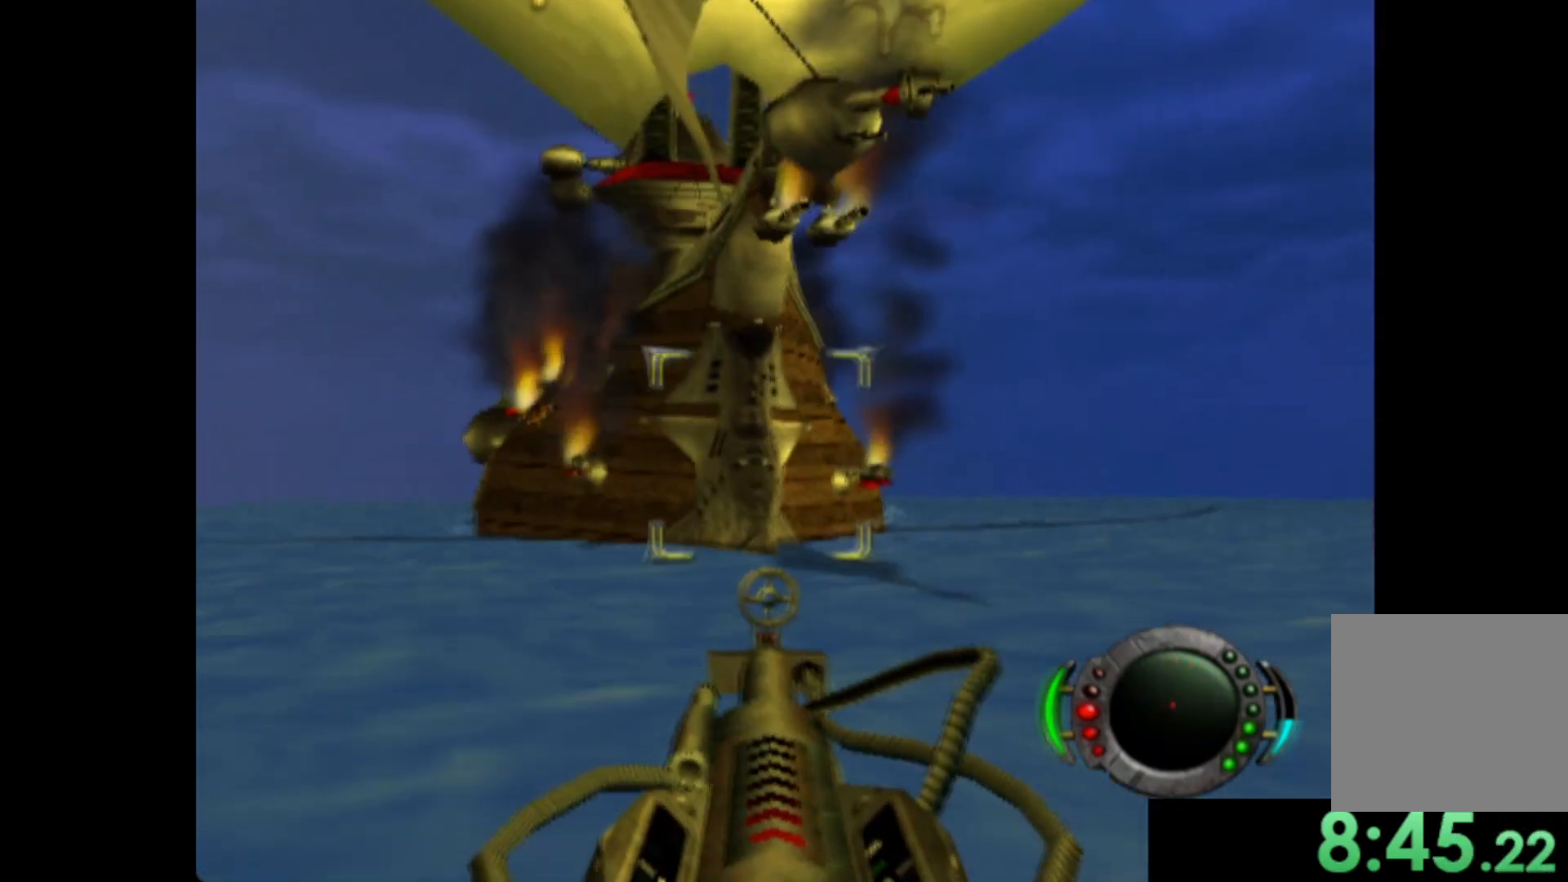
{"buttons": [], "left_stick": "center", "events": []}
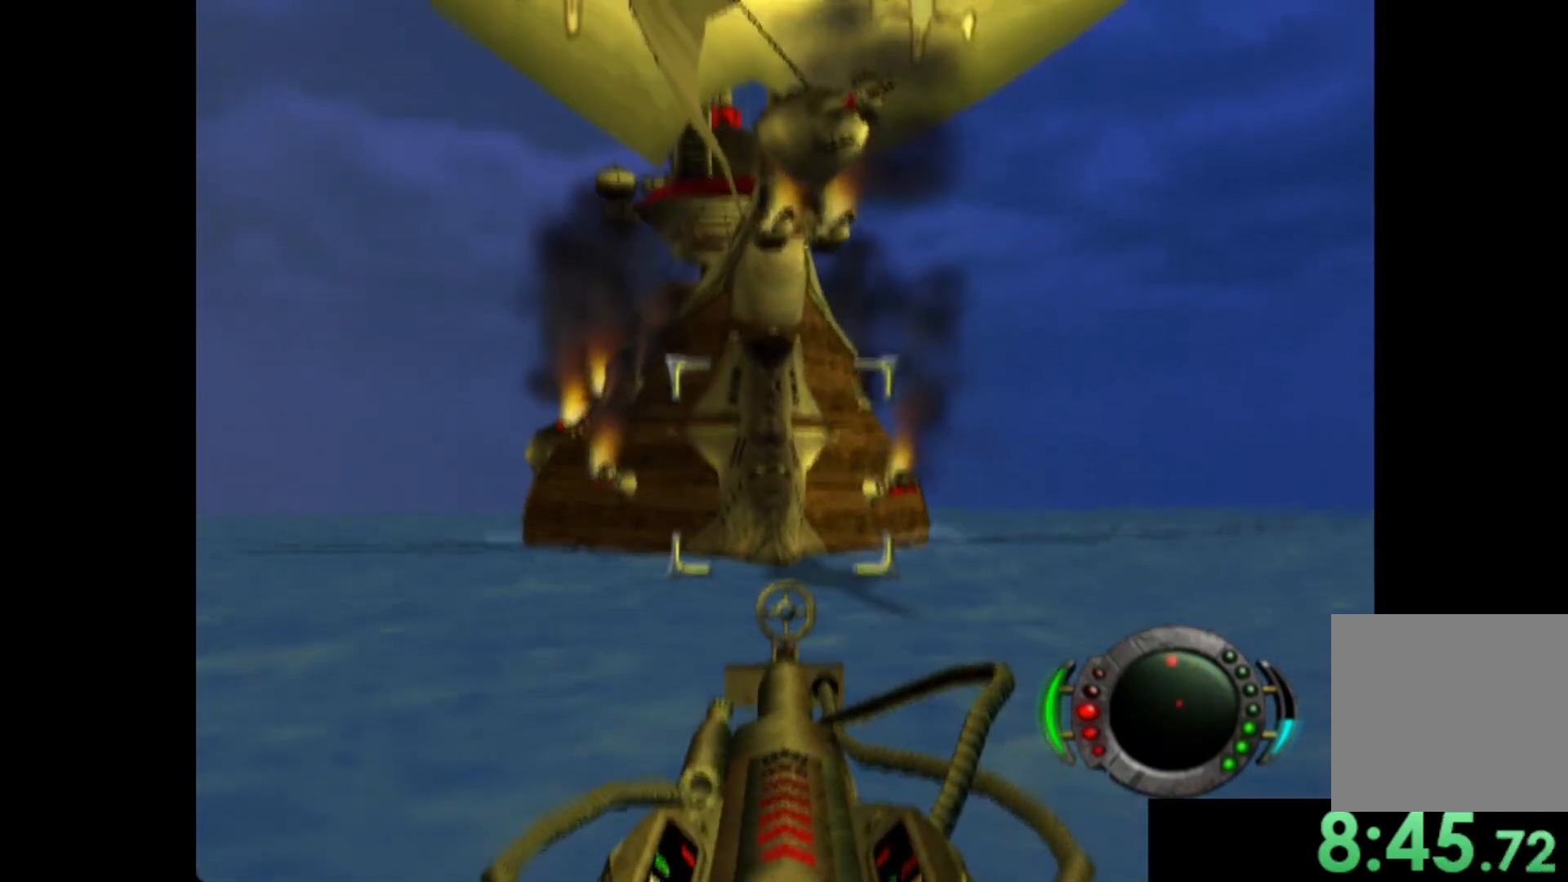
{"buttons": [], "left_stick": "left", "events": [[500, "left_stick", "left"]]}
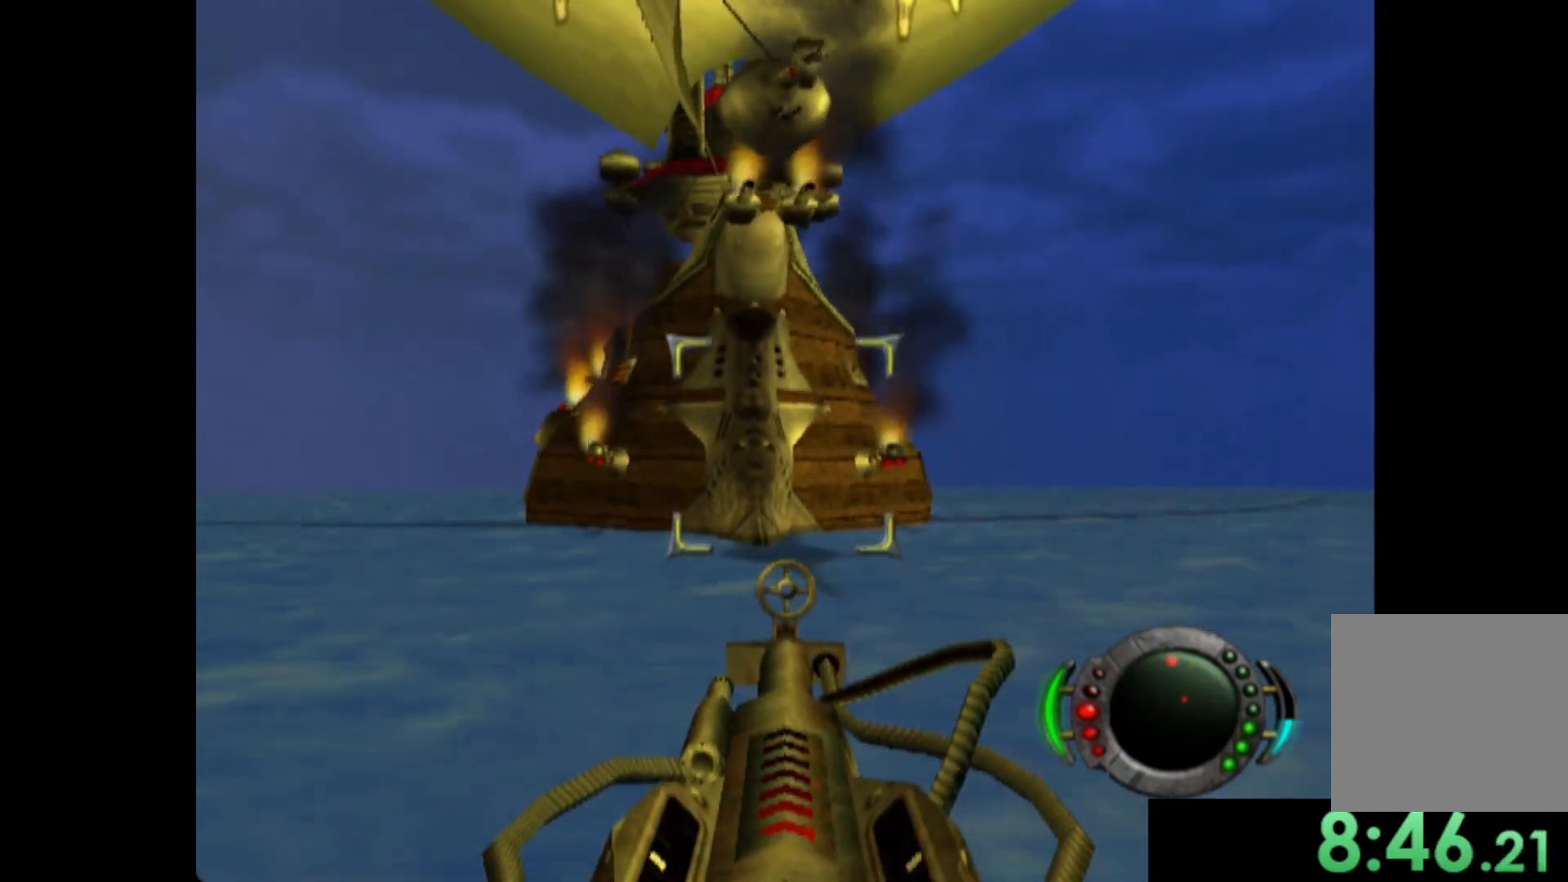
{"buttons": [], "left_stick": "center", "events": [[120, "left_stick", "center"]]}
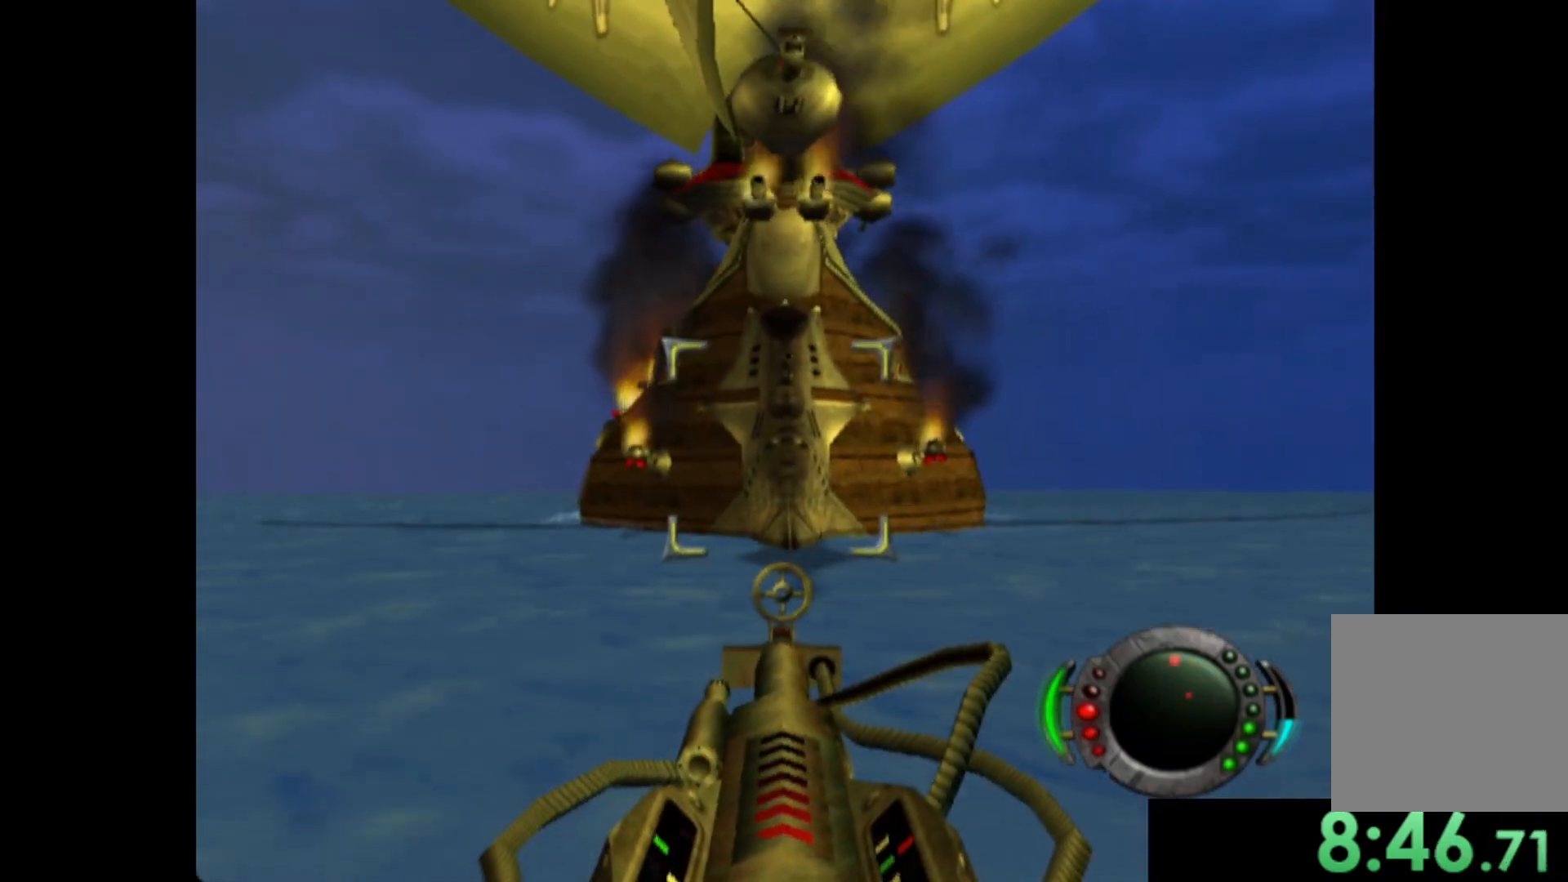
{"buttons": [], "left_stick": "center", "events": []}
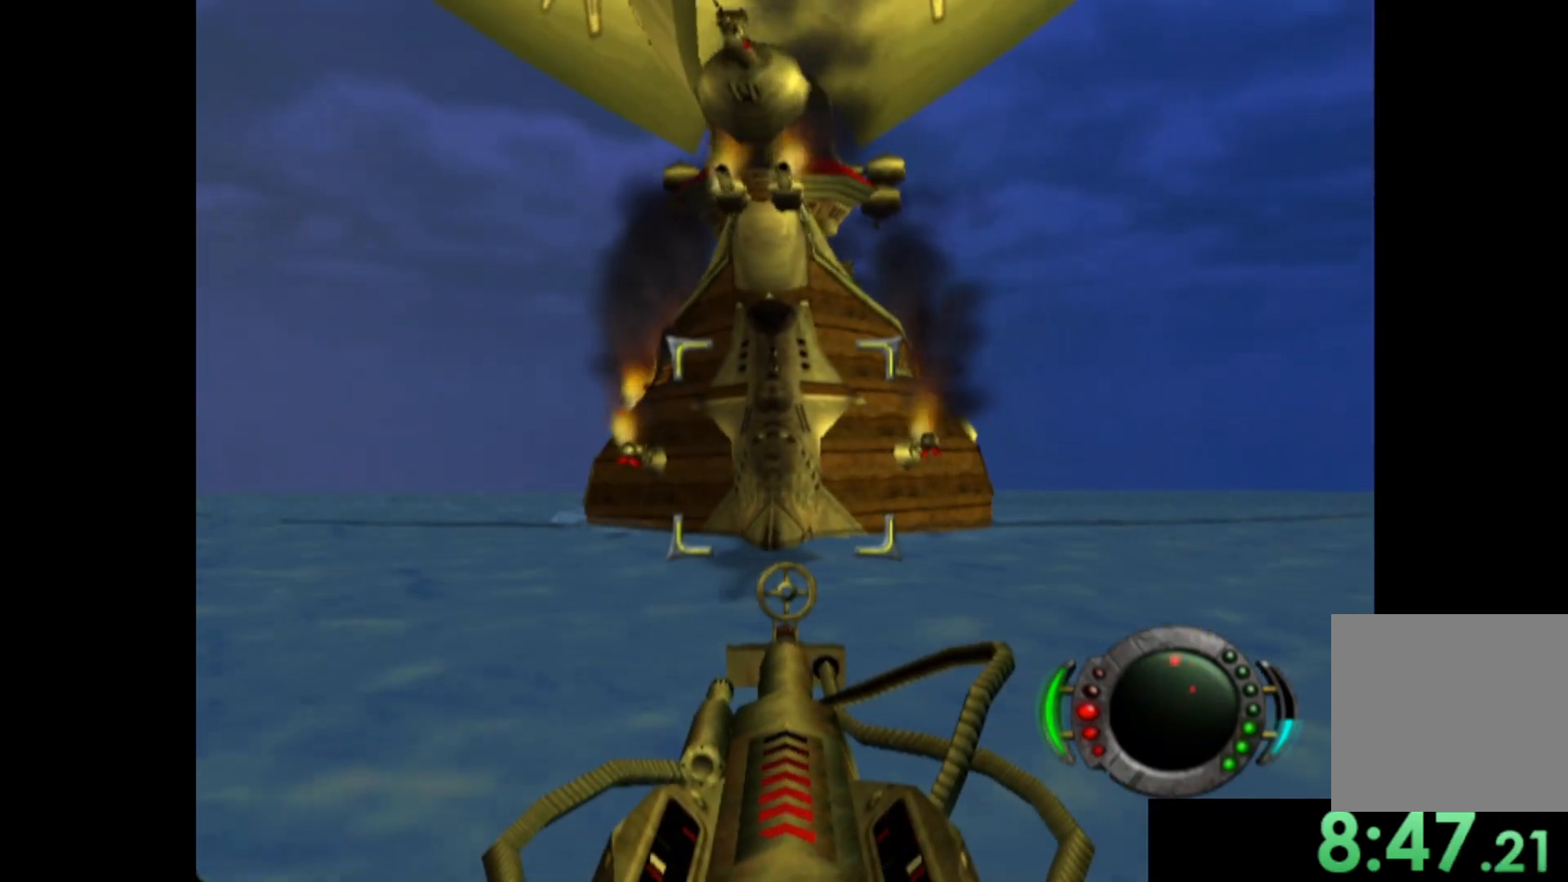
{"buttons": [], "left_stick": "center", "events": []}
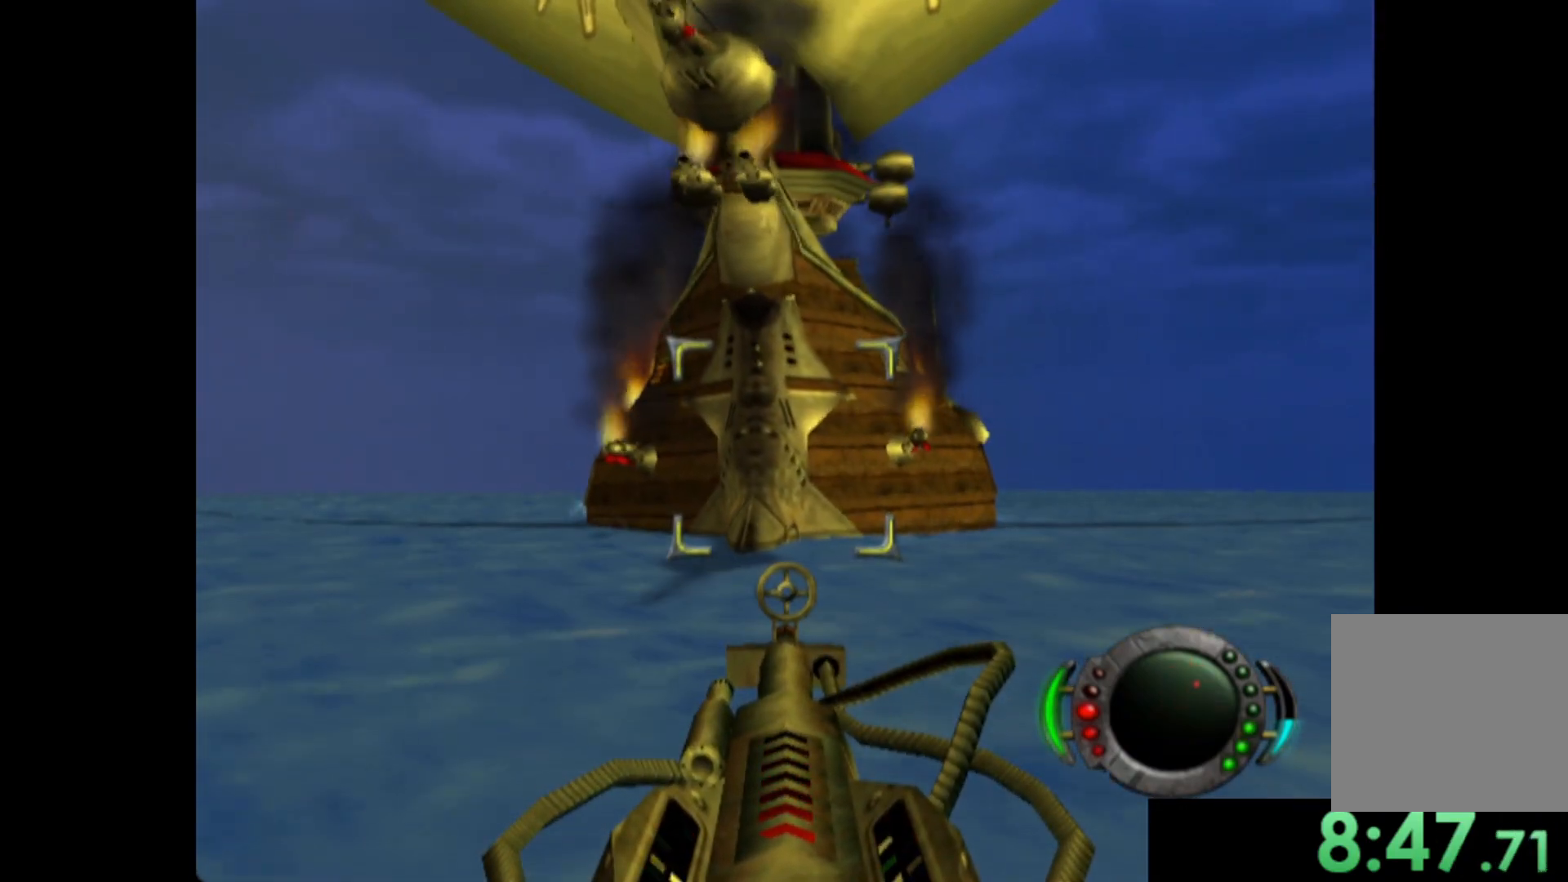
{"buttons": [], "left_stick": "center", "events": []}
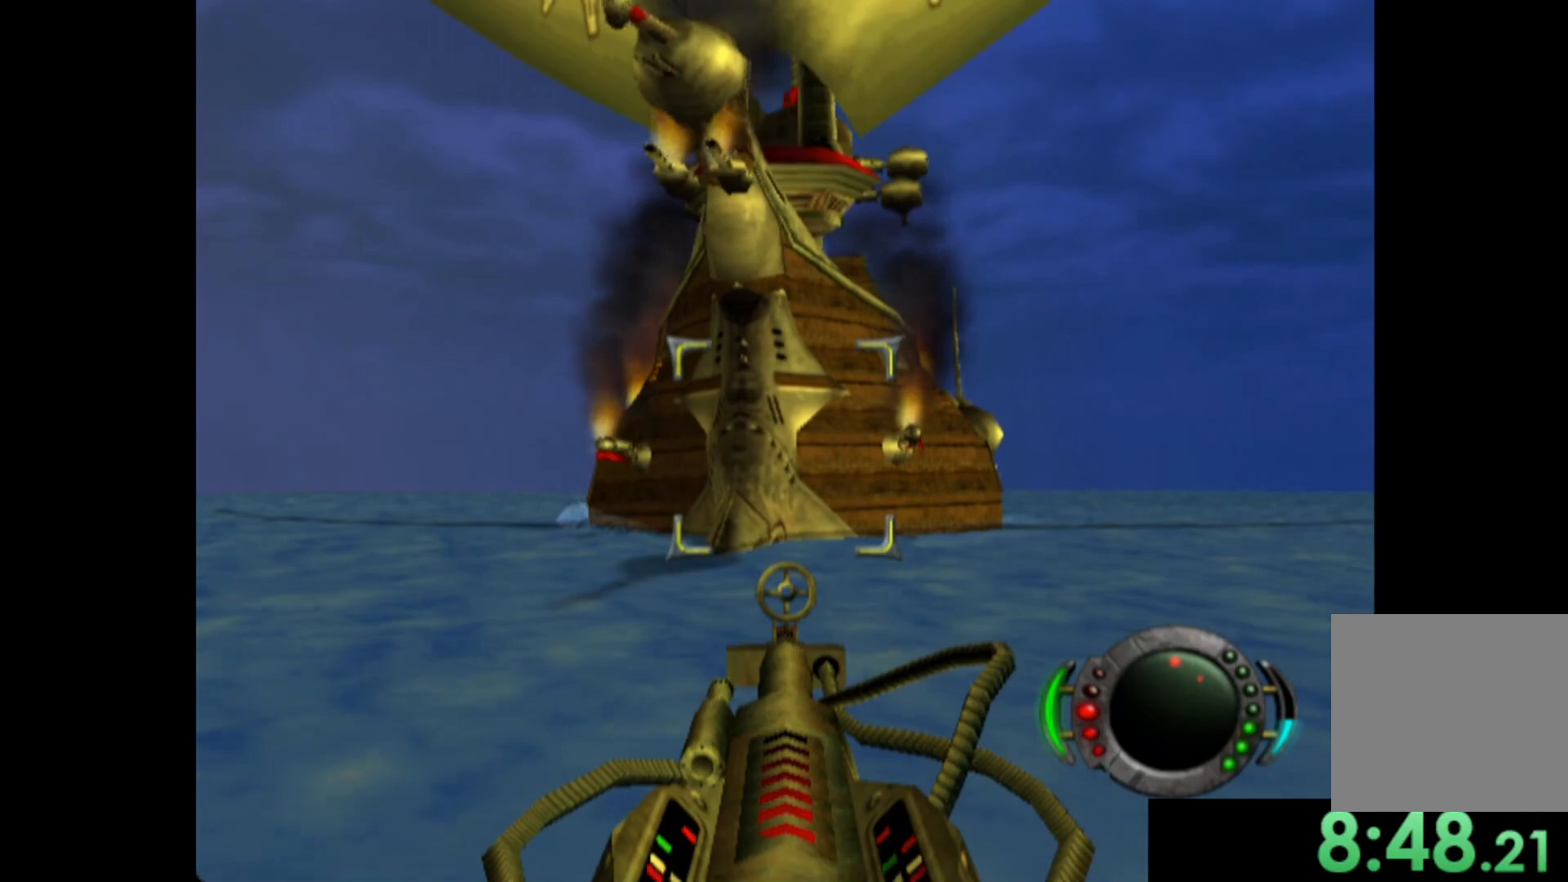
{"buttons": [], "left_stick": "center", "events": []}
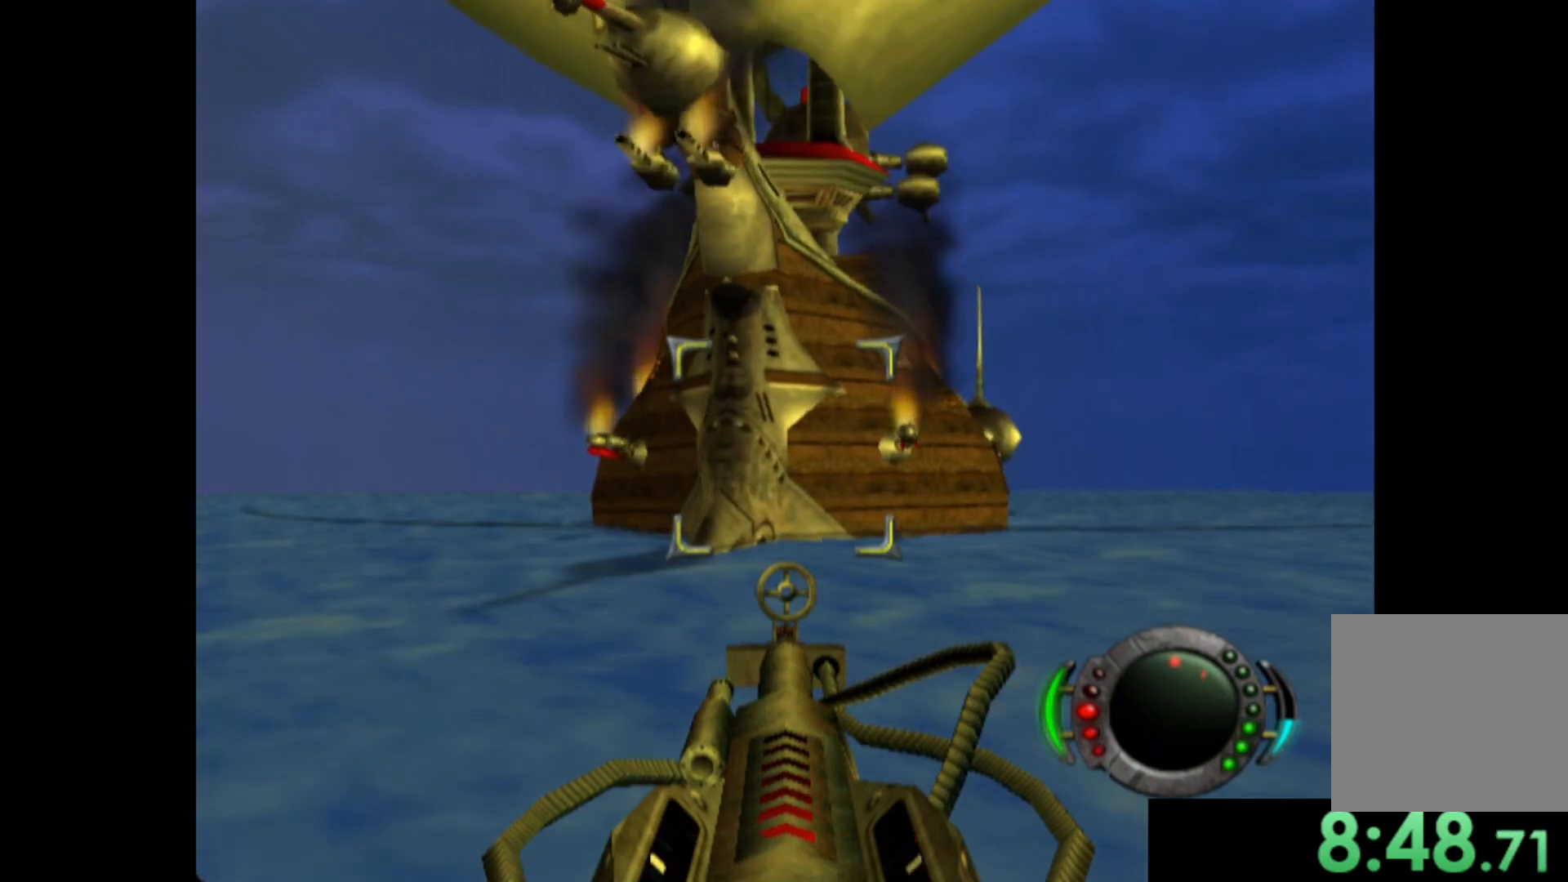
{"buttons": [], "left_stick": "down-right", "events": [[420, "left_stick", "down-right"]]}
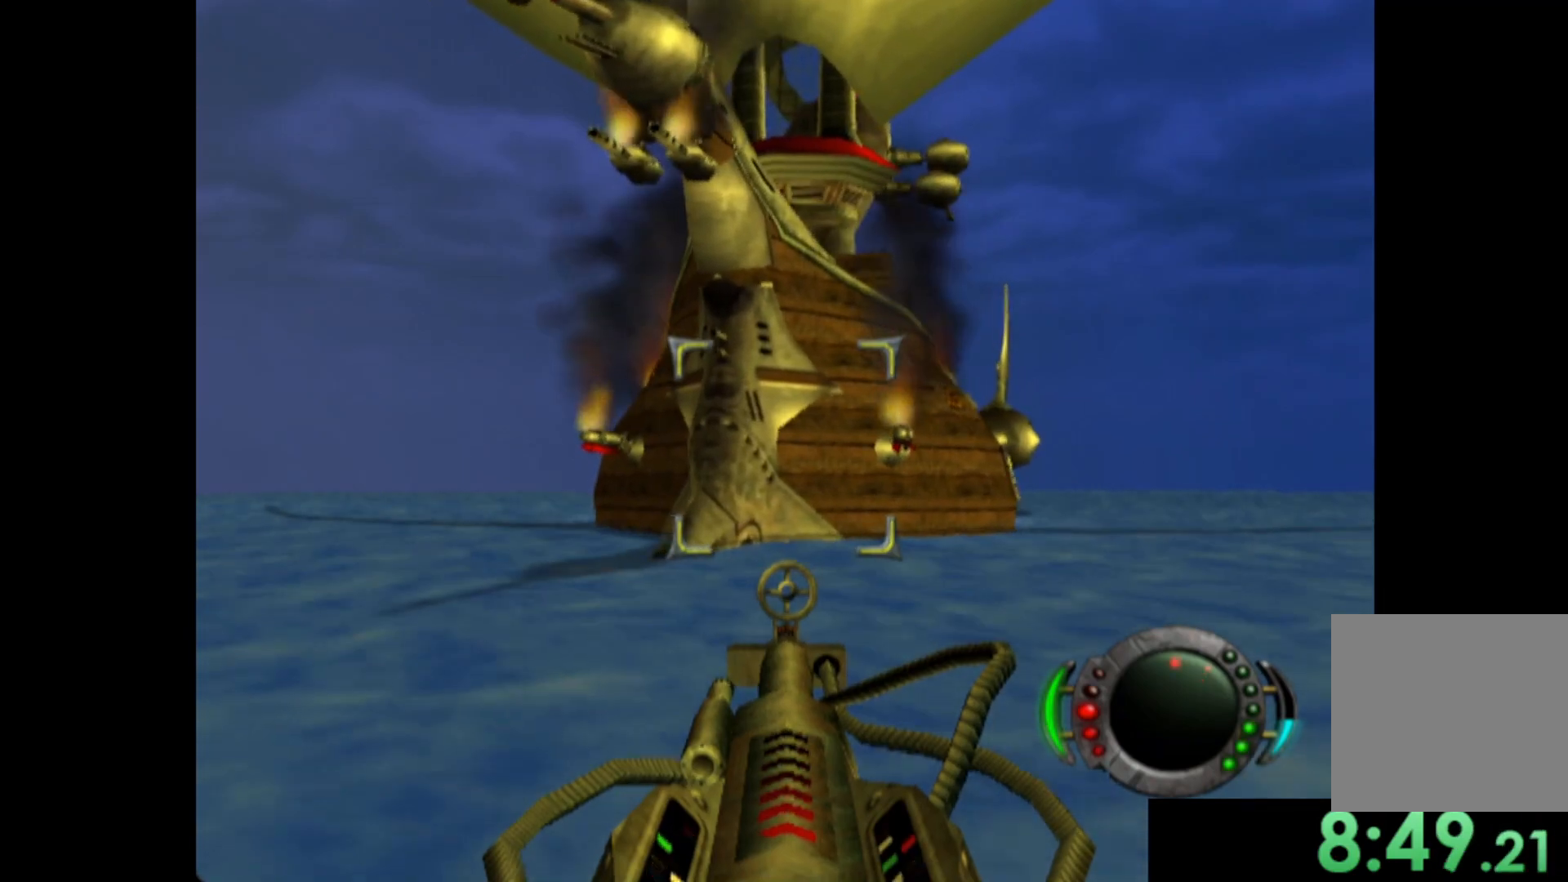
{"buttons": [], "left_stick": "down-left", "events": [[60, "left_stick", "center"], [440, "left_stick", "down-left"]]}
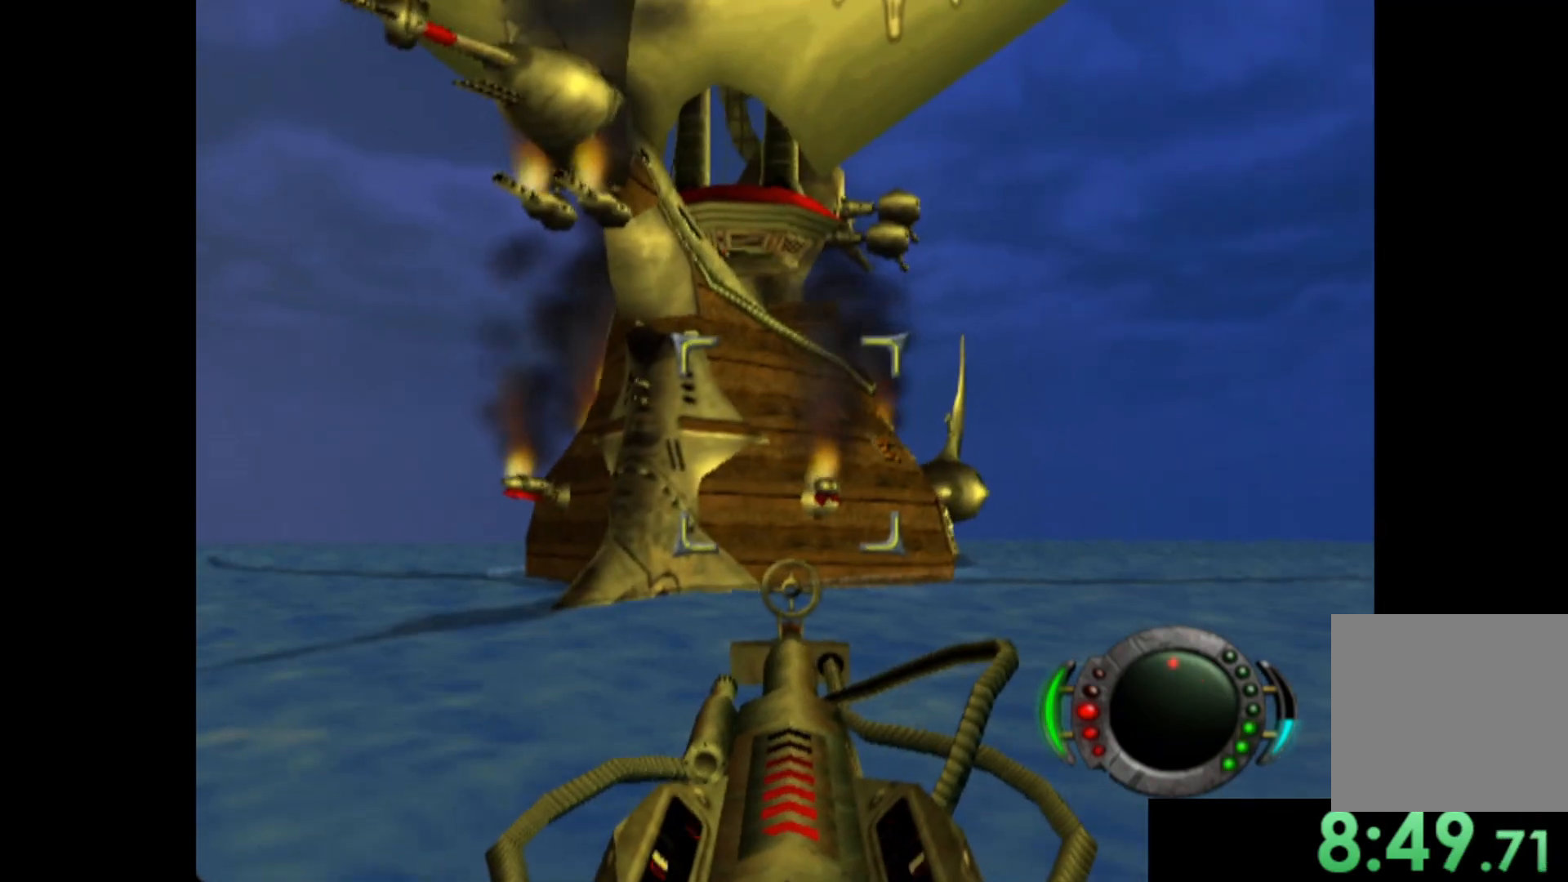
{"buttons": [], "left_stick": "center", "events": [[20, "left_stick", "center"], [260, "left_stick", "right"], [400, "left_stick", "center"]]}
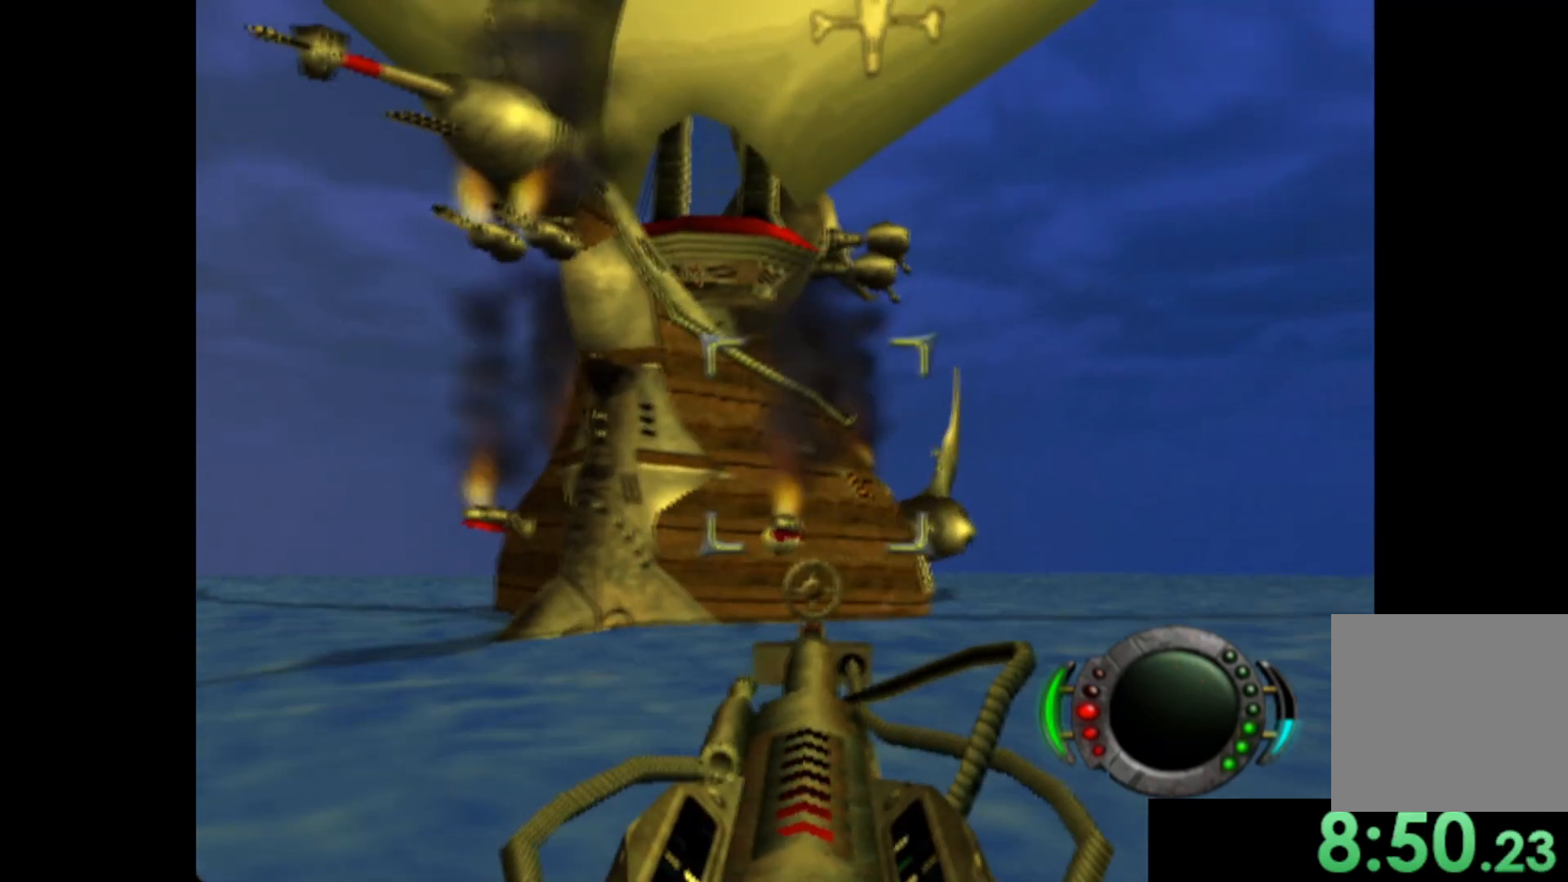
{"buttons": [], "left_stick": "right", "events": [[140, "left_stick", "up"], [220, "left_stick", "center"], [420, "left_stick", "right"]]}
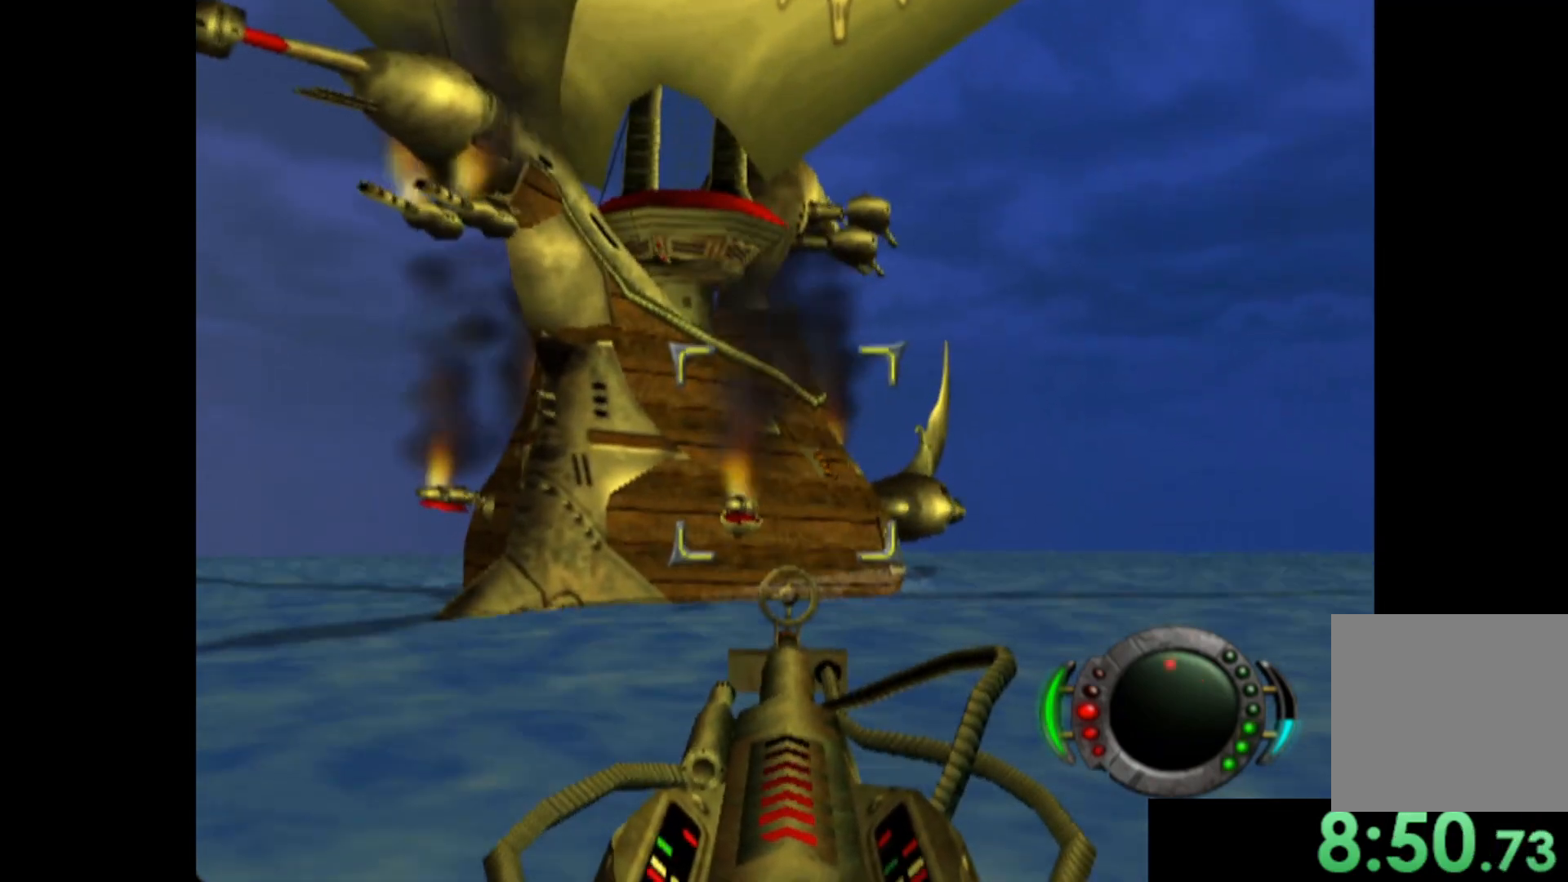
{"buttons": [], "left_stick": "center", "events": [[40, "left_stick", "center"], [180, "X", "down"], [300, "X", "up"]]}
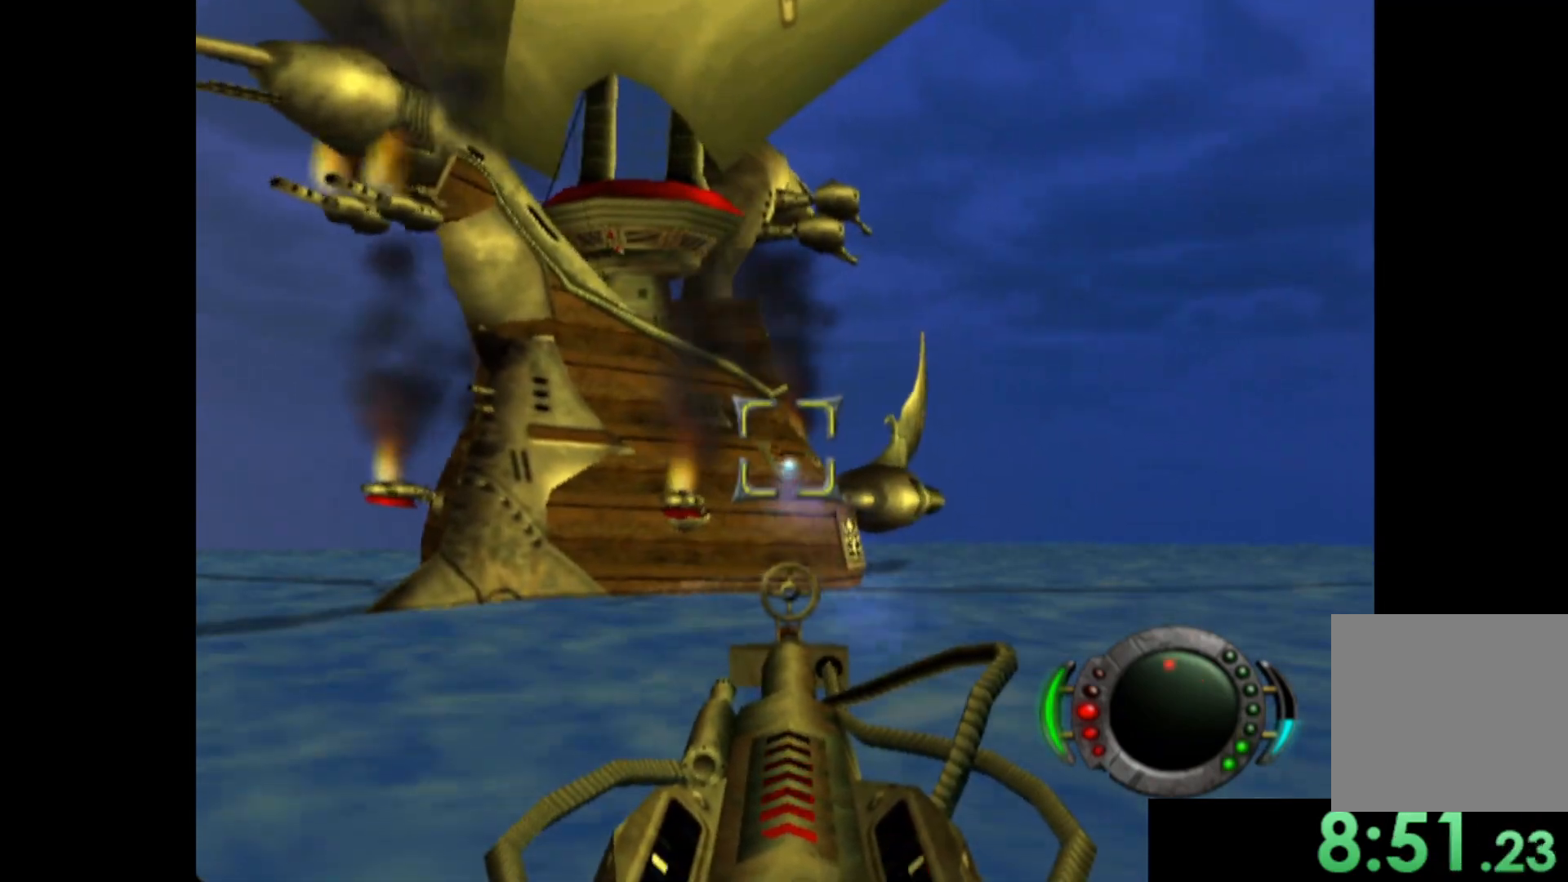
{"buttons": [], "left_stick": "center", "events": [[140, "X", "down"], [280, "X", "up"]]}
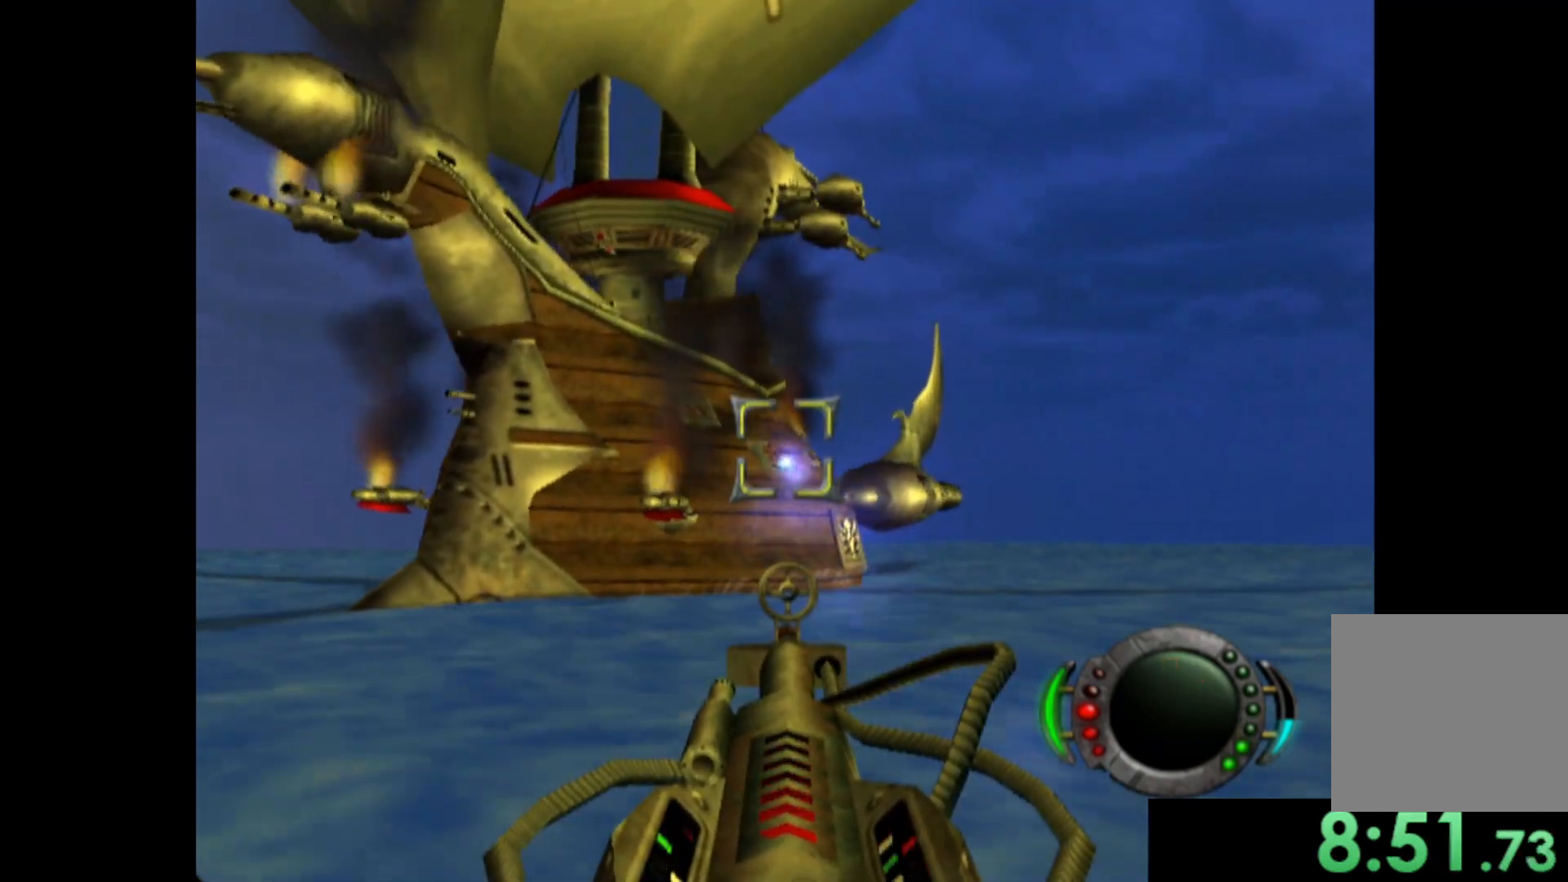
{"buttons": [], "left_stick": "center", "events": [[40, "left_stick", "right"], [160, "left_stick", "center"], [280, "X", "down"], [380, "left_stick", "left"], [420, "X", "up"], [500, "left_stick", "center"]]}
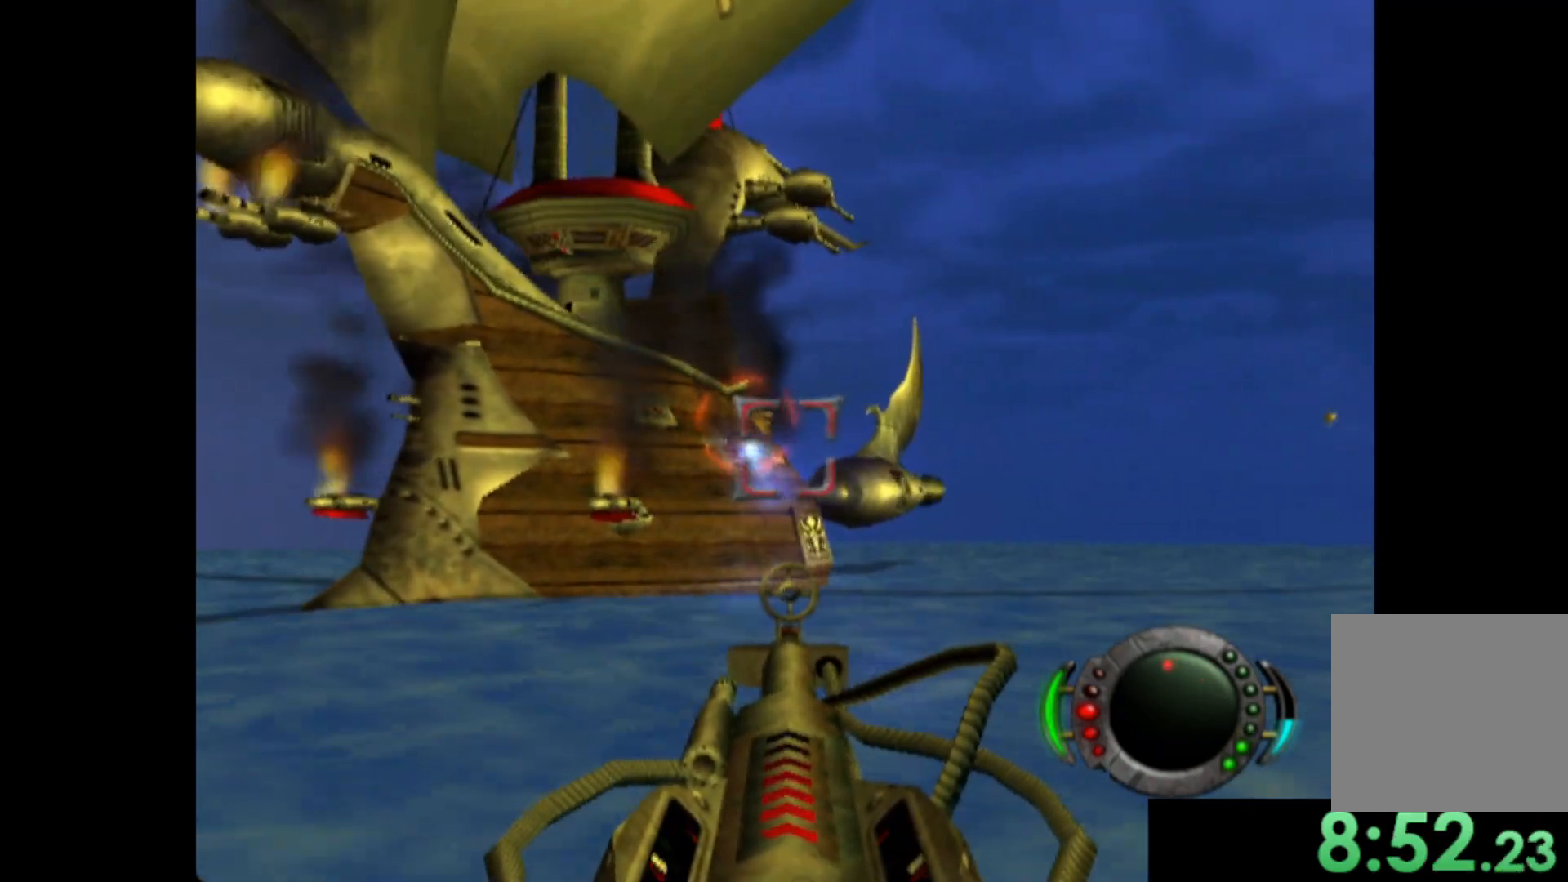
{"buttons": ["X"], "left_stick": "center", "events": [[20, "X", "down"], [360, "left_stick", "right"], [440, "left_stick", "center"]]}
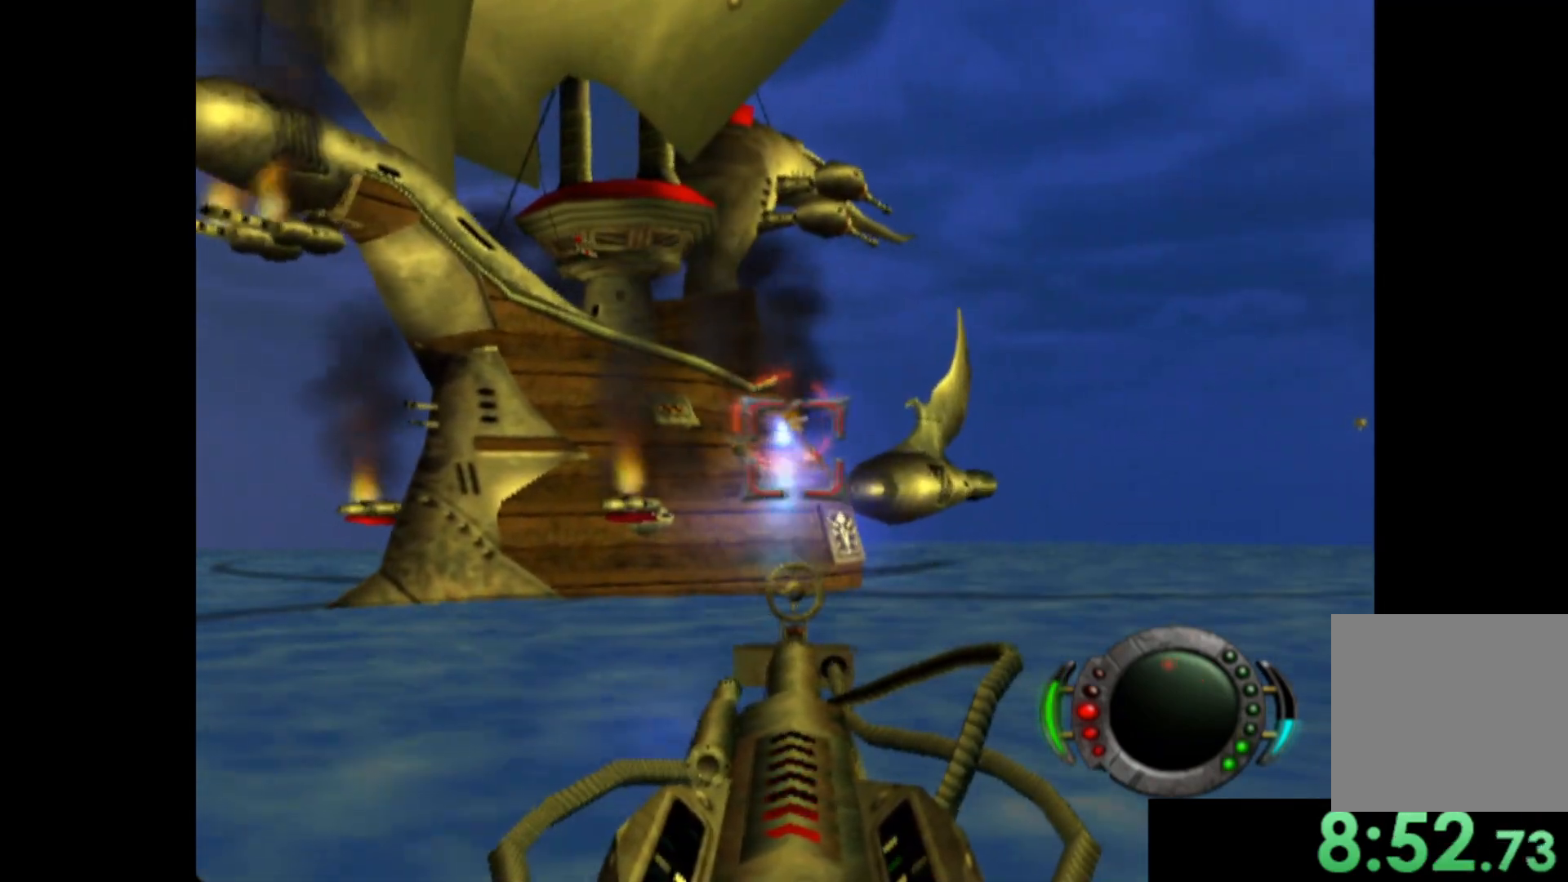
{"buttons": ["X"], "left_stick": "center", "events": [[320, "left_stick", "down"], [380, "left_stick", "center"]]}
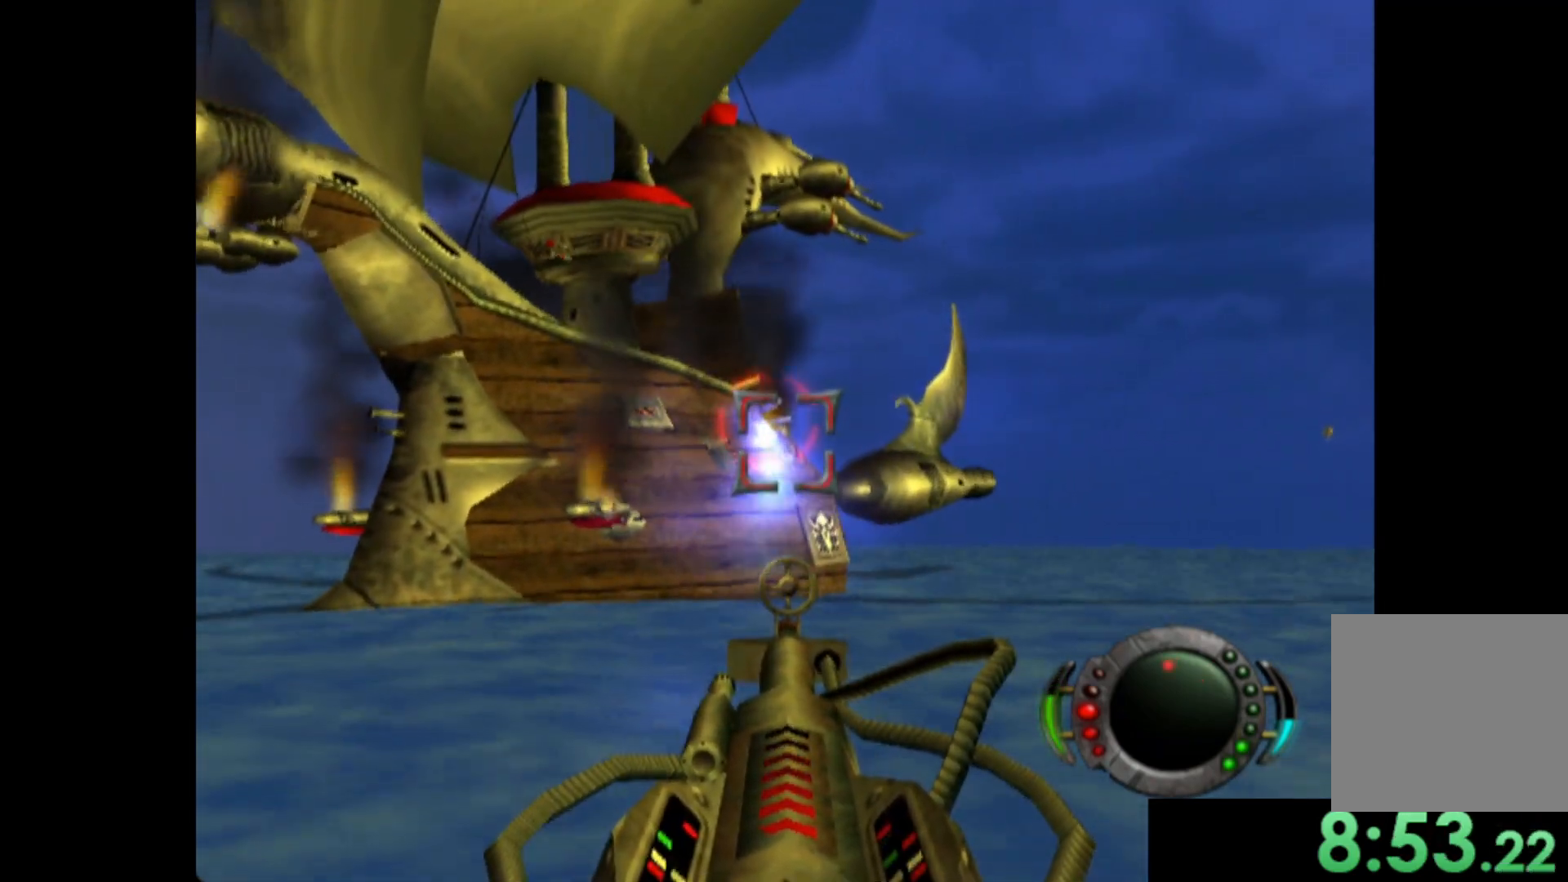
{"buttons": [], "left_stick": "center", "events": [[200, "X", "up"], [340, "X", "down"], [460, "X", "up"]]}
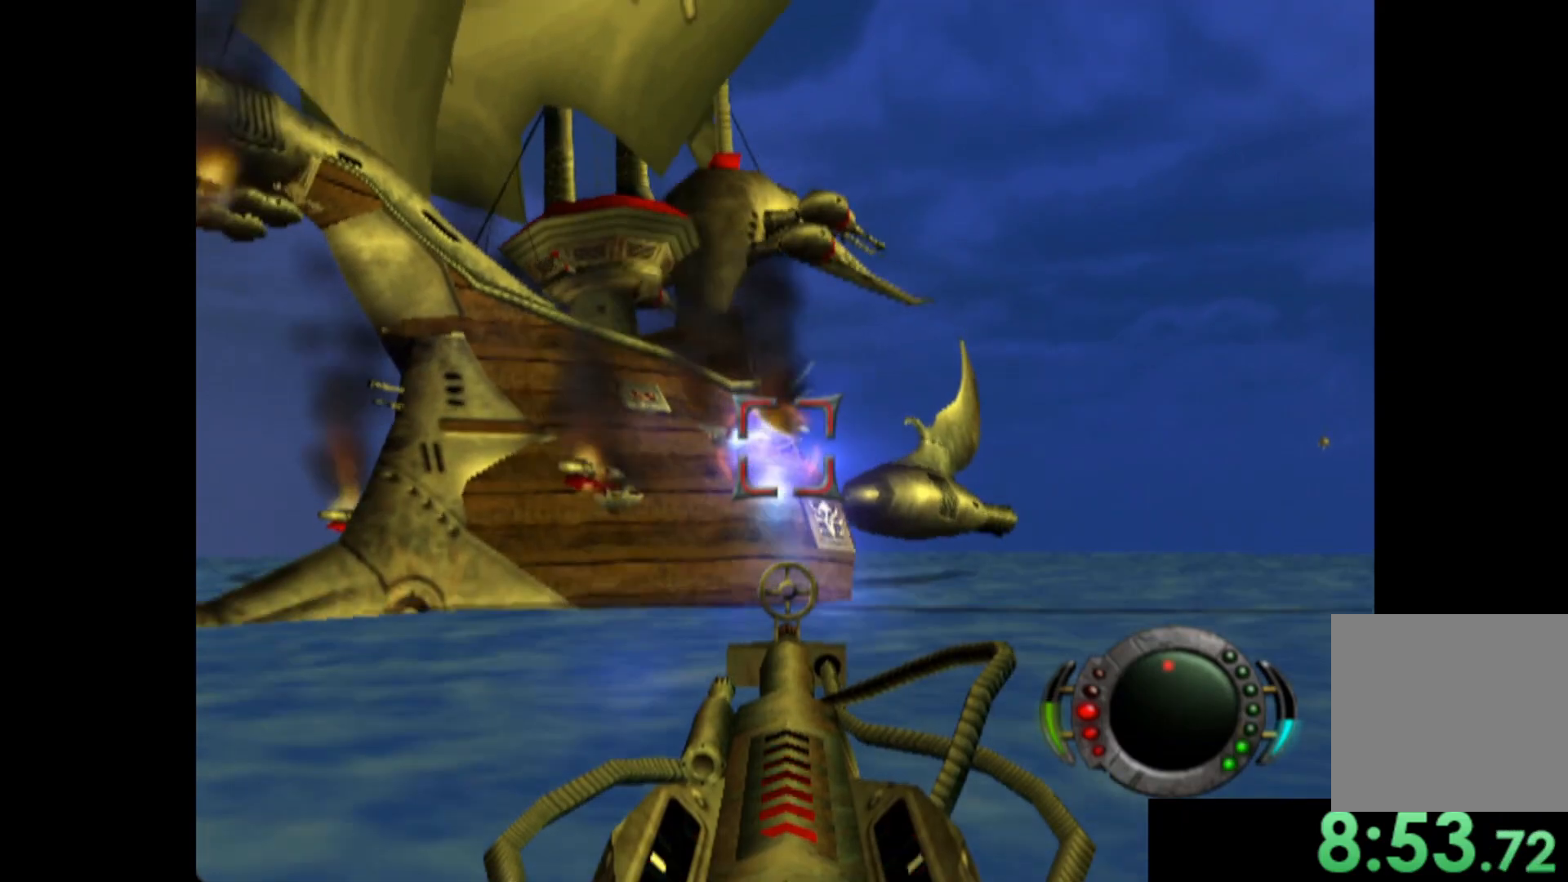
{"buttons": [], "left_stick": "right", "events": [[200, "X", "down"], [220, "left_stick", "up"], [320, "X", "up"], [320, "left_stick", "center"], [400, "X", "down"], [420, "left_stick", "right"], [500, "X", "up"]]}
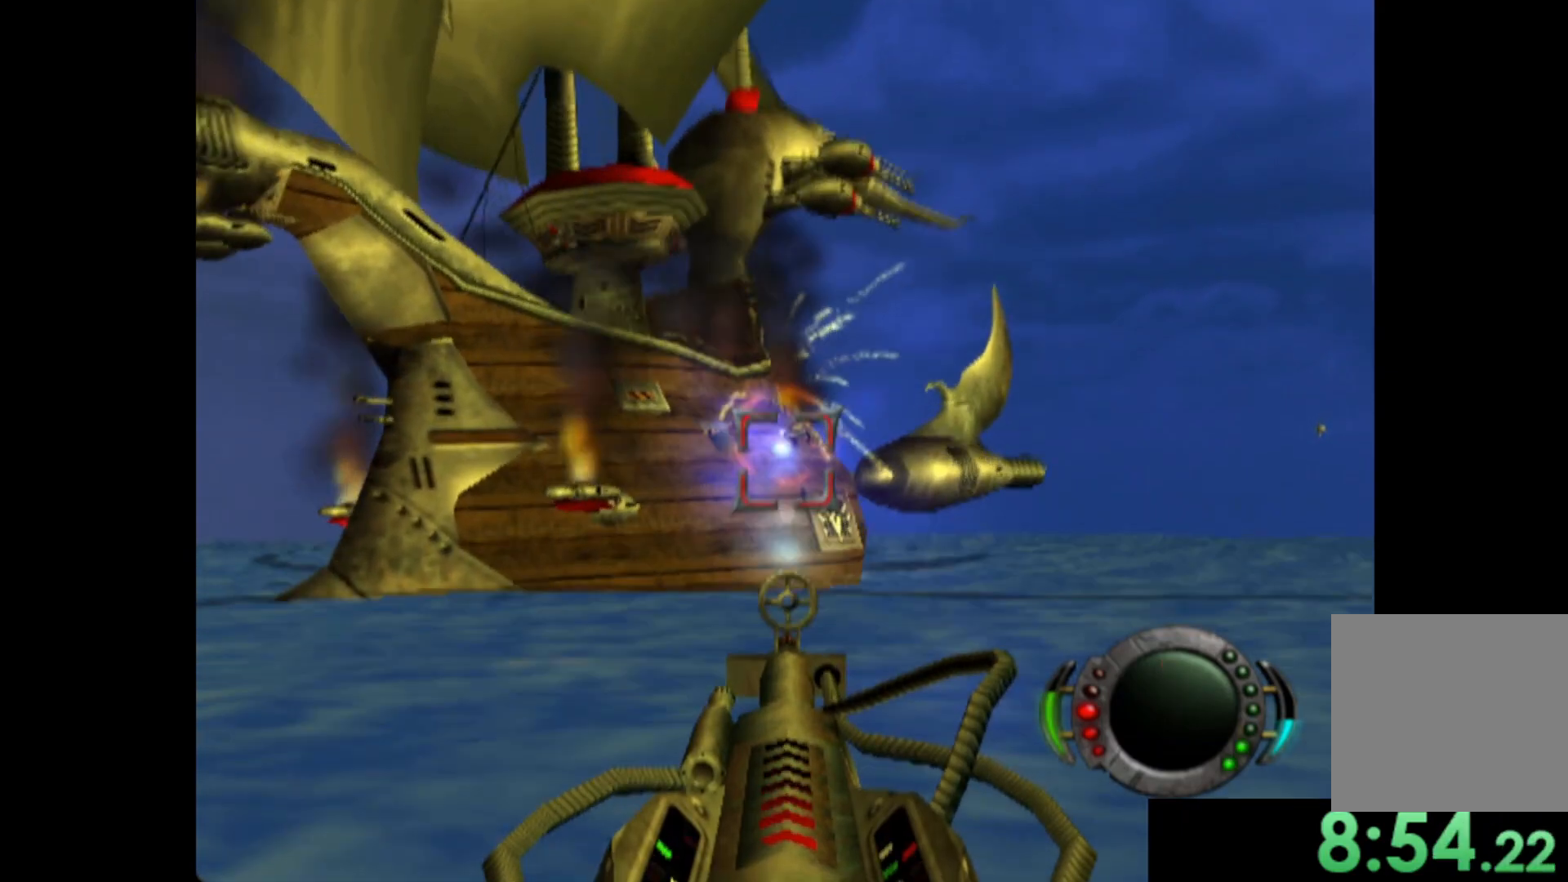
{"buttons": ["X"], "left_stick": "center", "events": [[40, "left_stick", "center"], [100, "X", "down"], [200, "left_stick", "down-left"], [300, "left_stick", "center"]]}
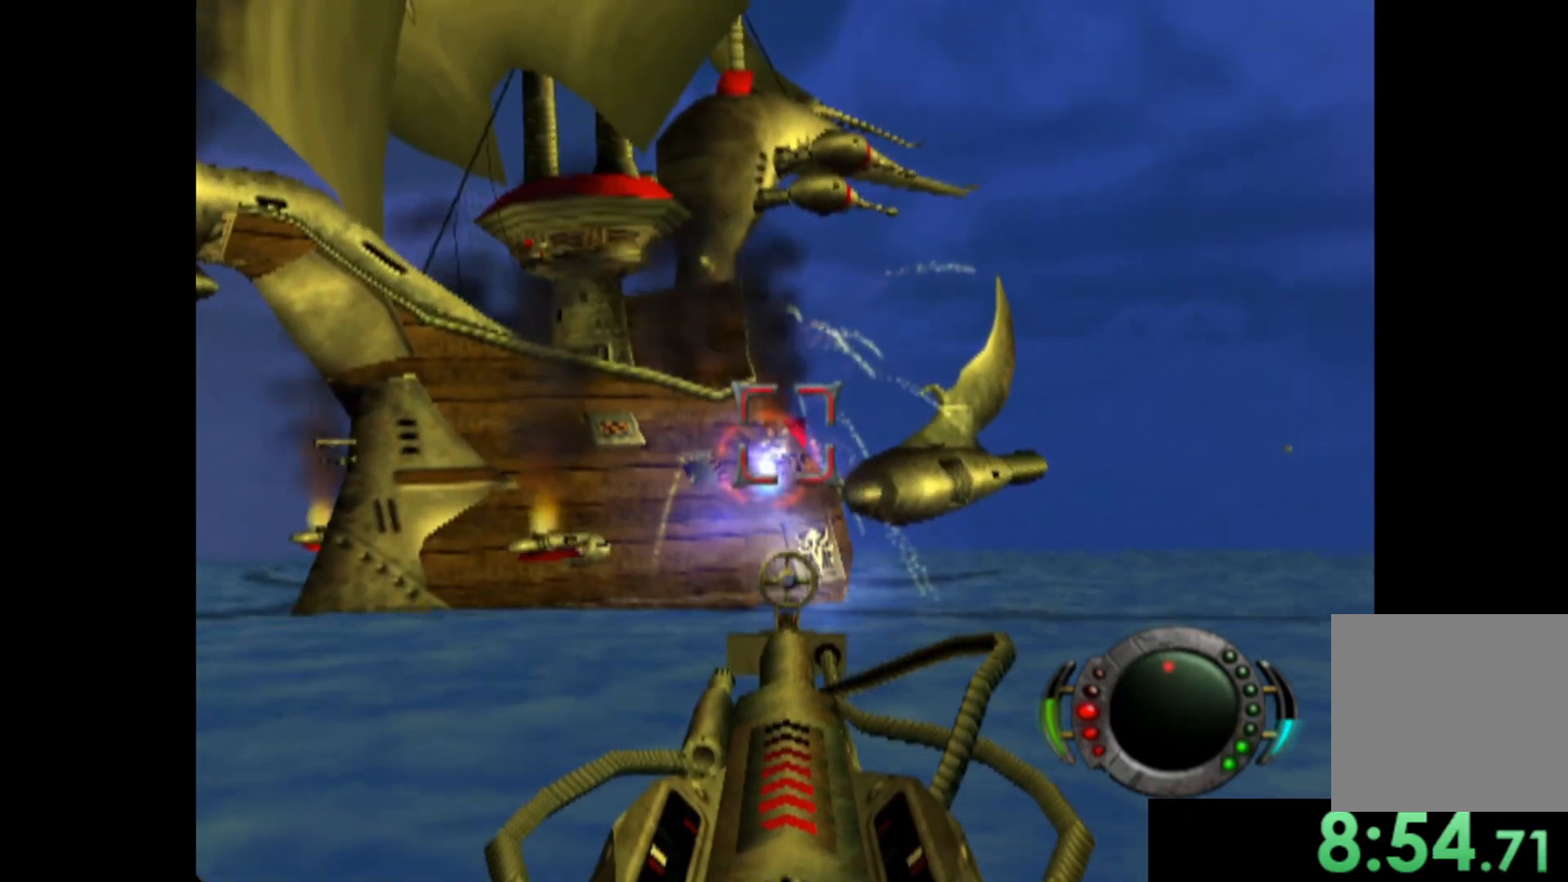
{"buttons": [], "left_stick": "center", "events": [[280, "X", "up"], [380, "X", "down"], [500, "X", "up"]]}
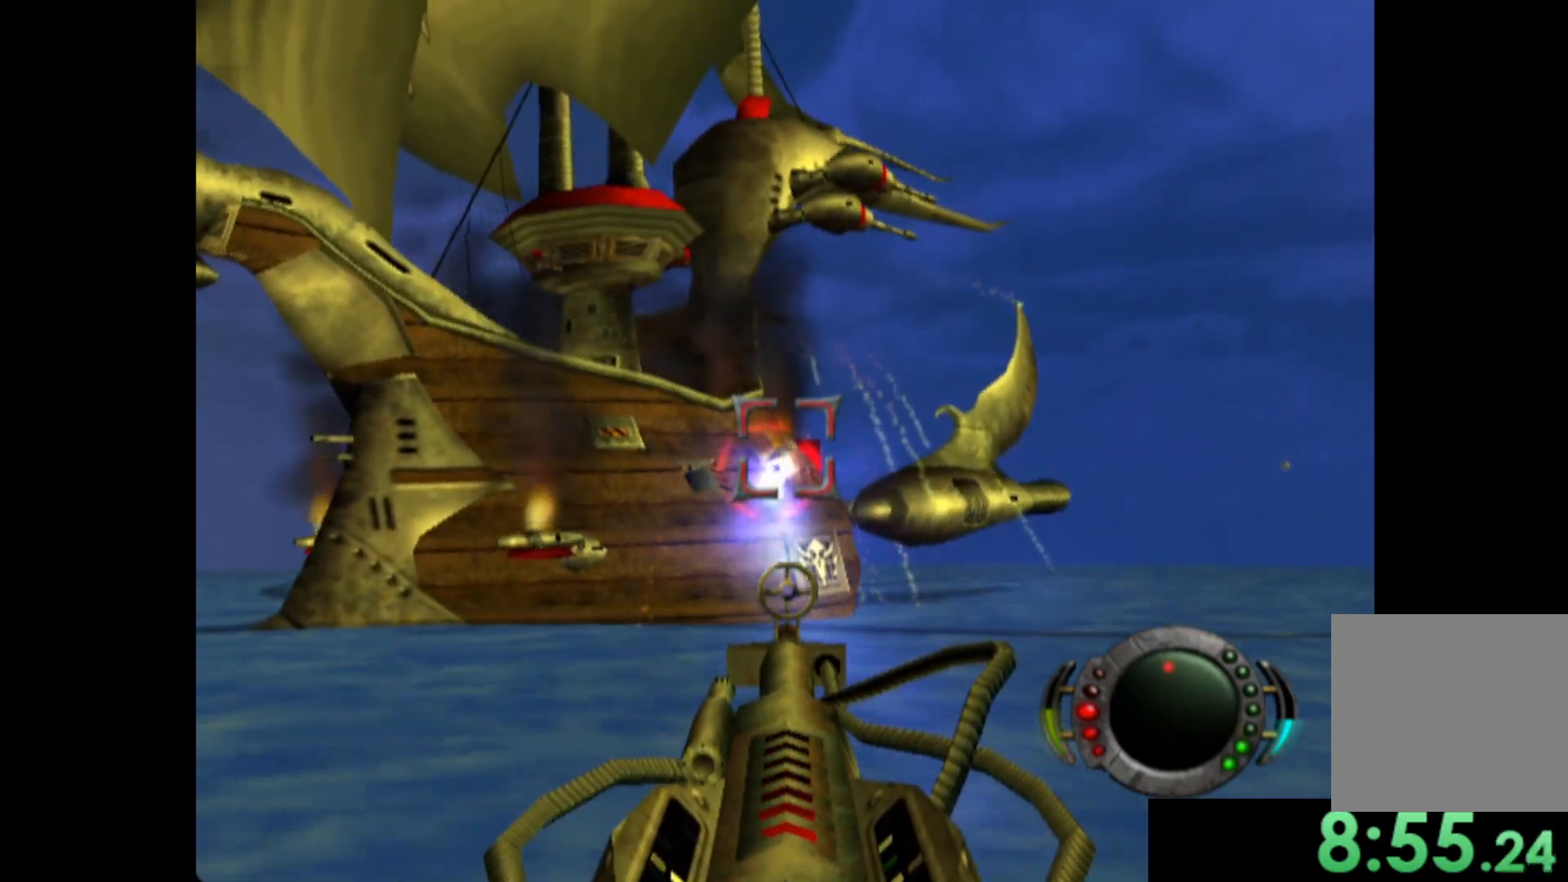
{"buttons": ["X"], "left_stick": "center", "events": [[80, "X", "down"], [120, "left_stick", "up"], [180, "X", "up"], [200, "left_stick", "center"], [260, "X", "down"], [380, "X", "up"], [460, "X", "down"]]}